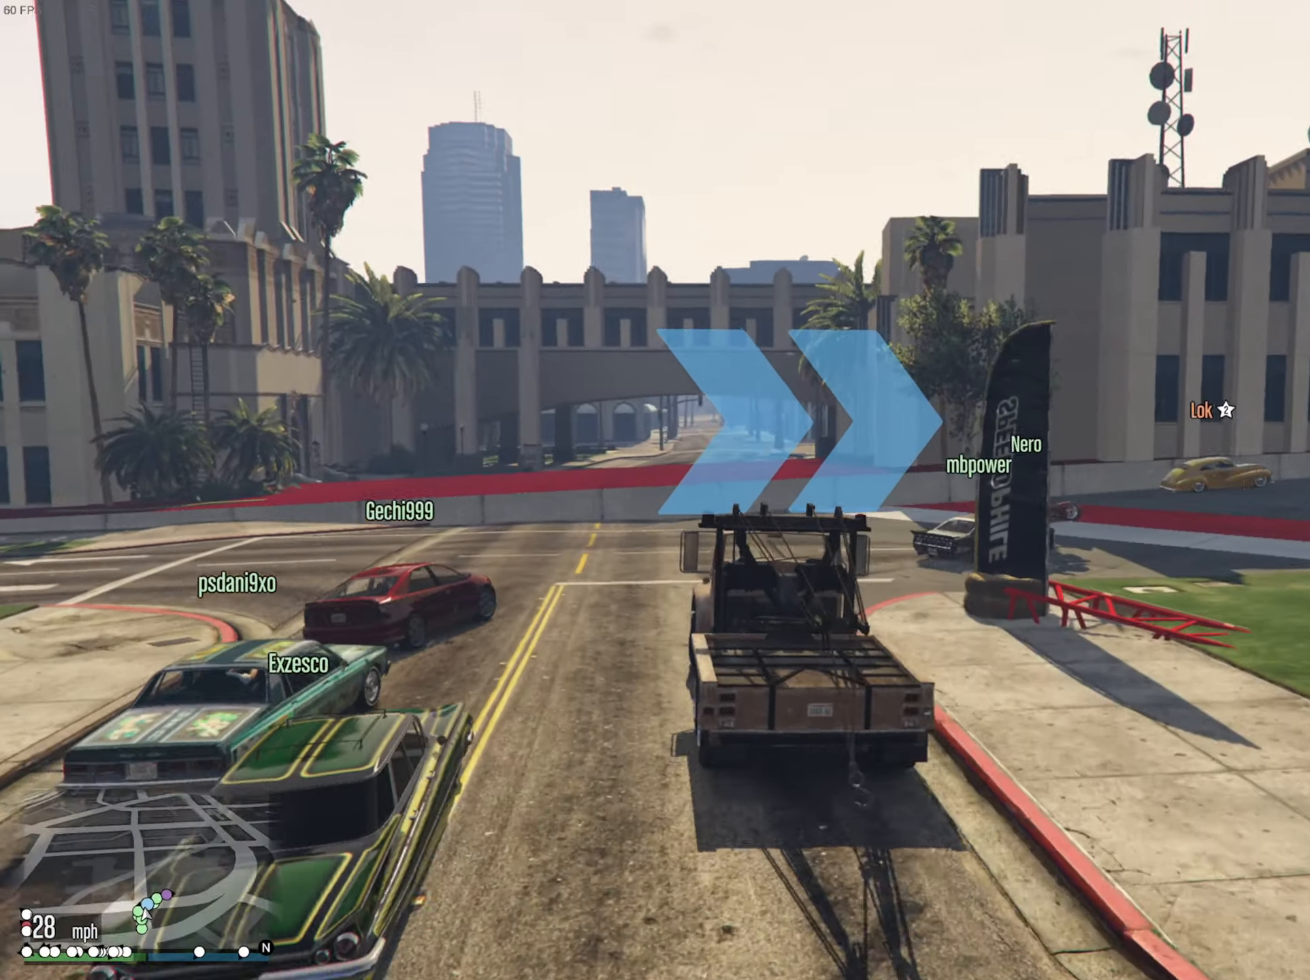
Gameplay with a controller (Xbox layout); each line is a JSON object with the inputs held at the frame after it. "events" lists button and stick changes between this image and that frame as [ms after this image, input, new state], when the widget could be followed in between.
{"buttons": ["R2"], "left_stick": "down-right", "right_stick": "center", "events": [[167, "R2", "up"], [333, "R2", "down"]]}
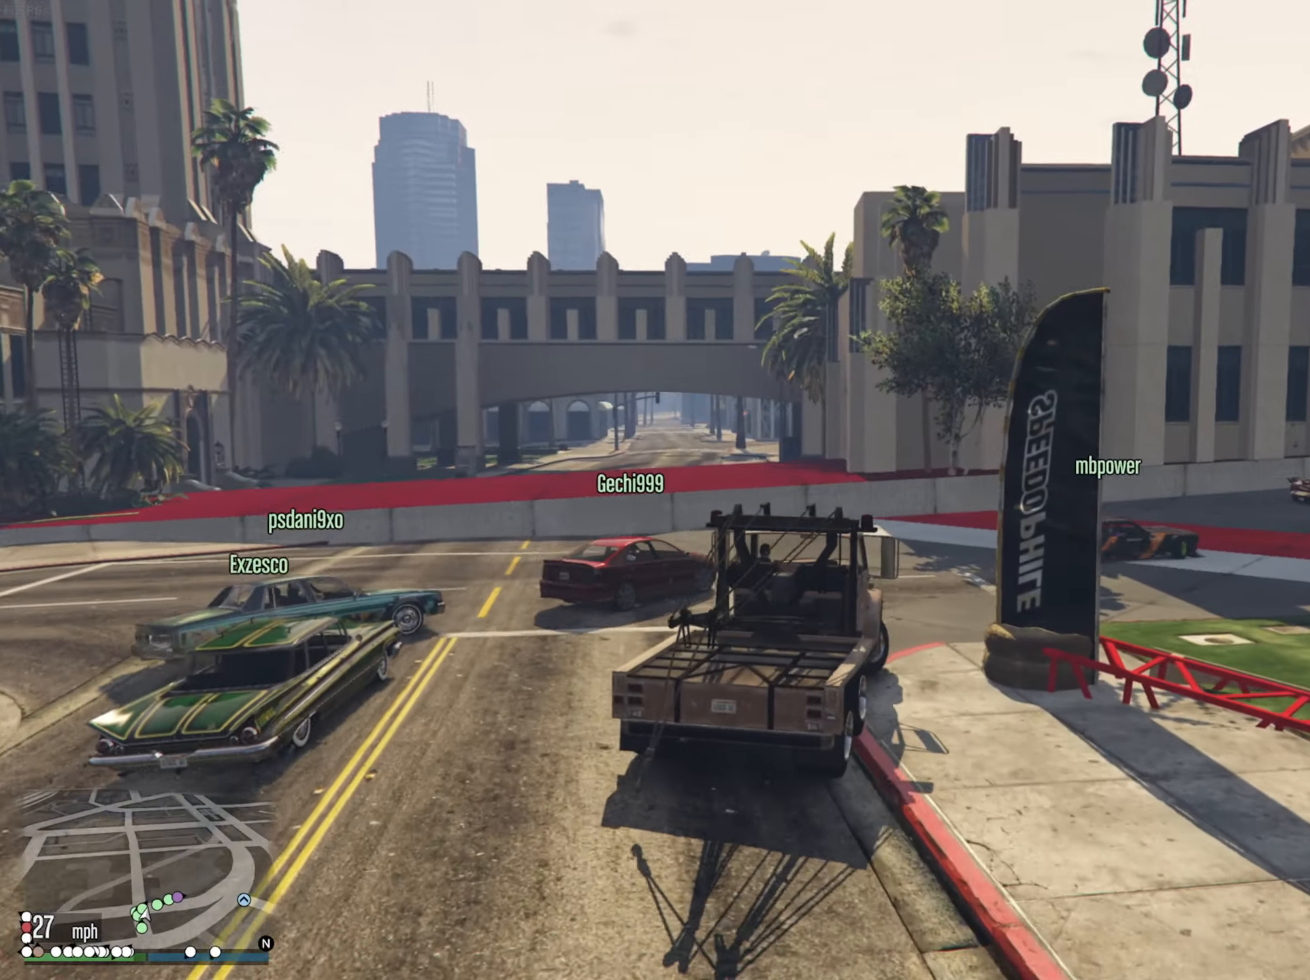
{"buttons": ["R2"], "left_stick": "down-right", "right_stick": "center", "events": [[67, "R2", "up"], [150, "R2", "down"], [283, "R2", "up"], [417, "R2", "down"]]}
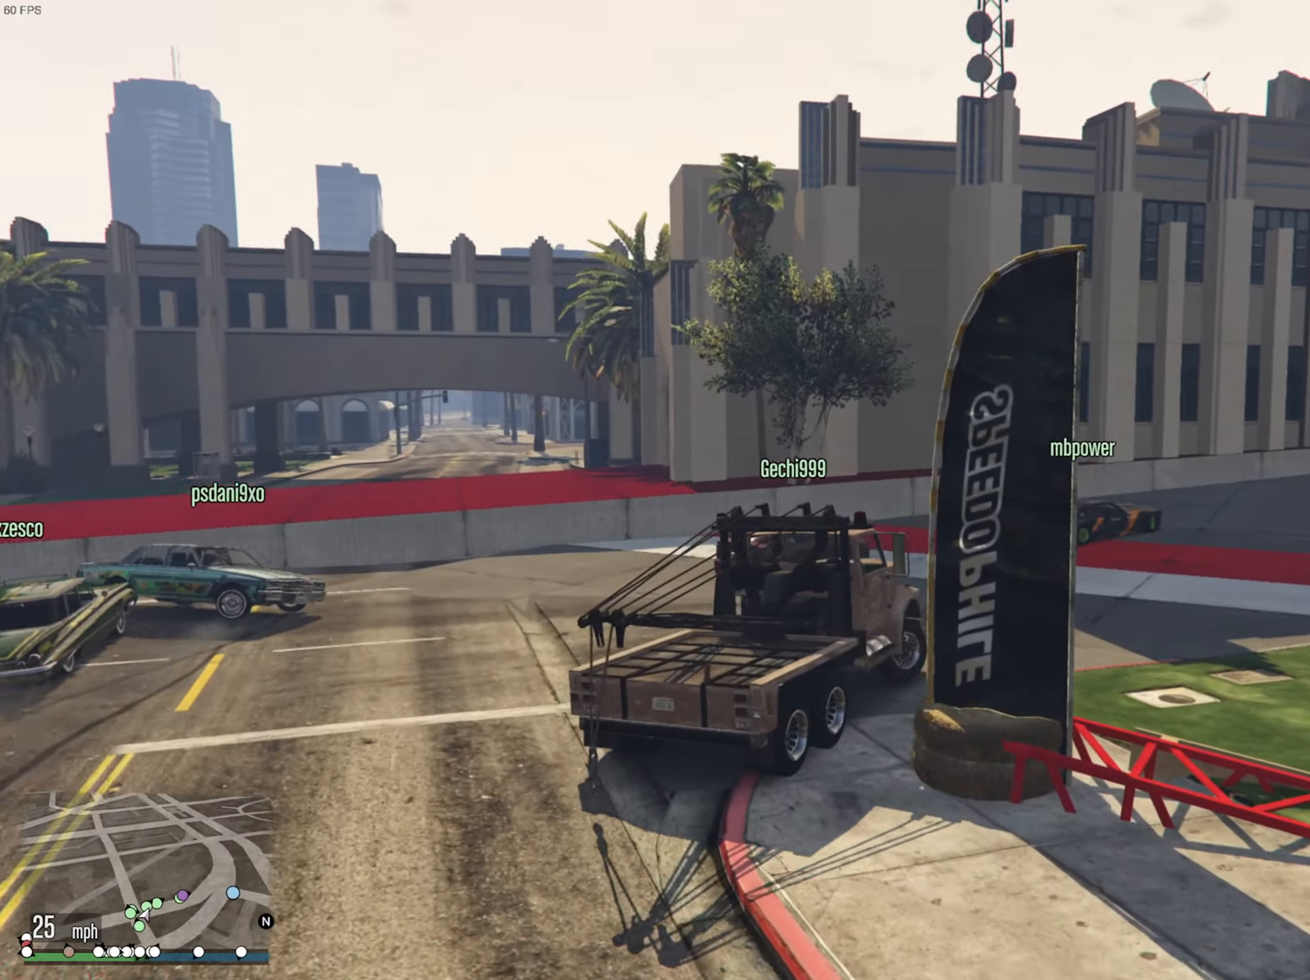
{"buttons": ["R2"], "left_stick": "down-right", "right_stick": "center", "events": [[150, "left_stick", "center"], [333, "left_stick", "down-right"]]}
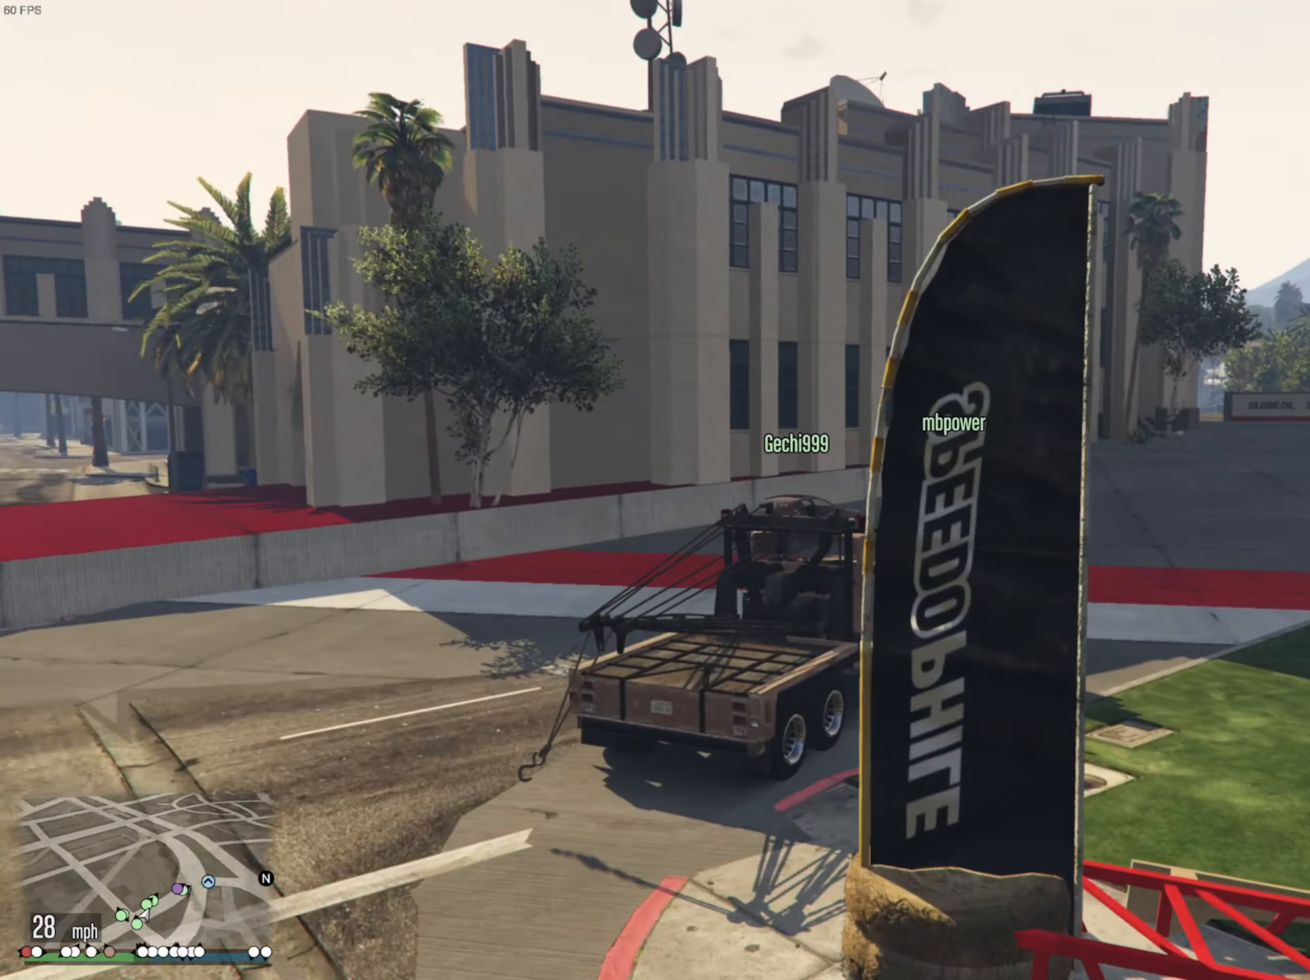
{"buttons": ["R2"], "left_stick": "center", "right_stick": "center", "events": [[50, "left_stick", "center"], [350, "left_stick", "down-right"], [500, "left_stick", "center"]]}
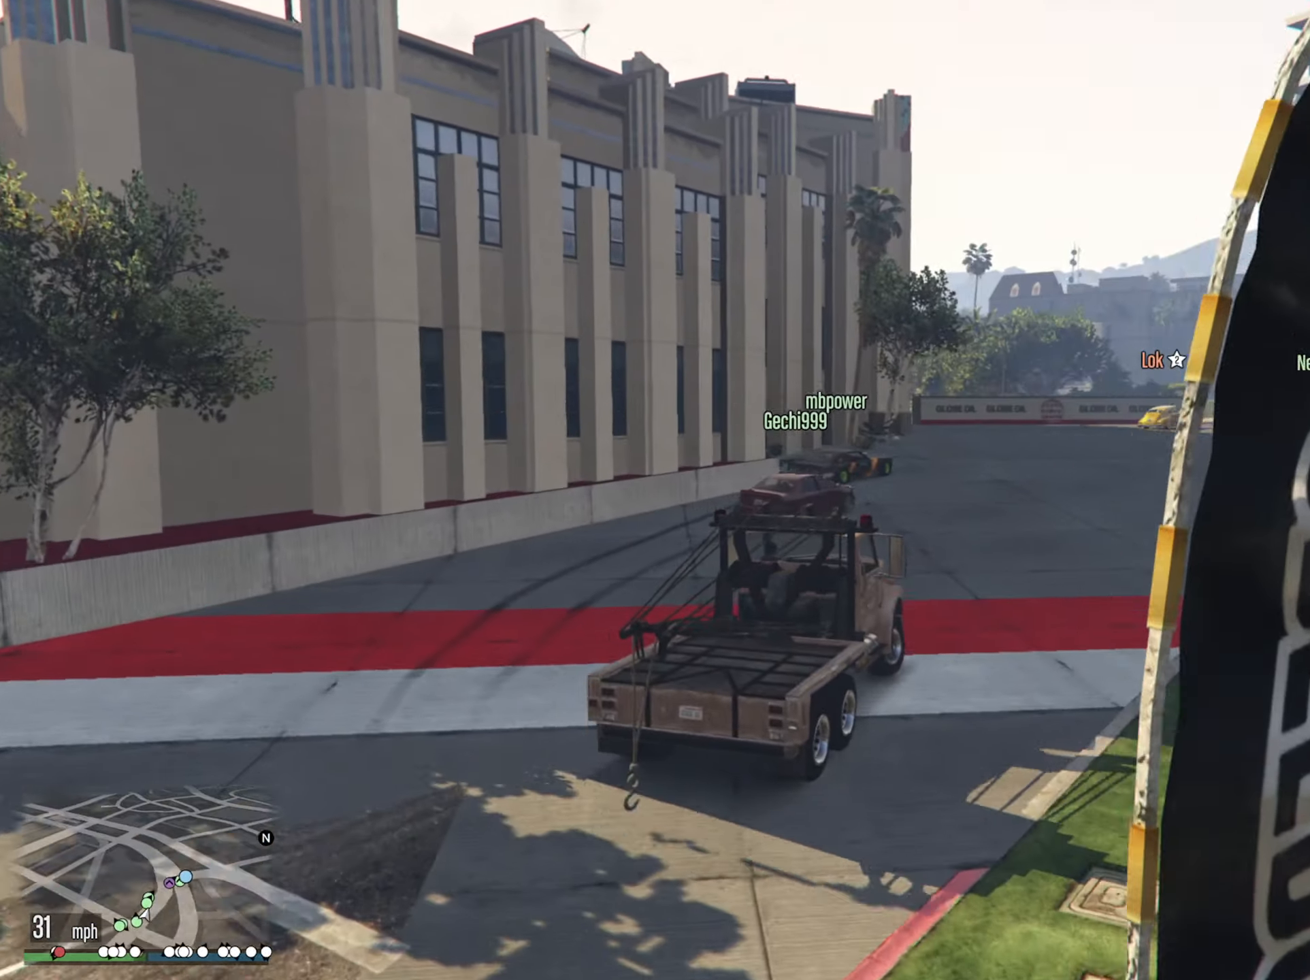
{"buttons": ["R2"], "left_stick": "center", "right_stick": "center", "events": [[333, "left_stick", "down-right"], [433, "left_stick", "center"]]}
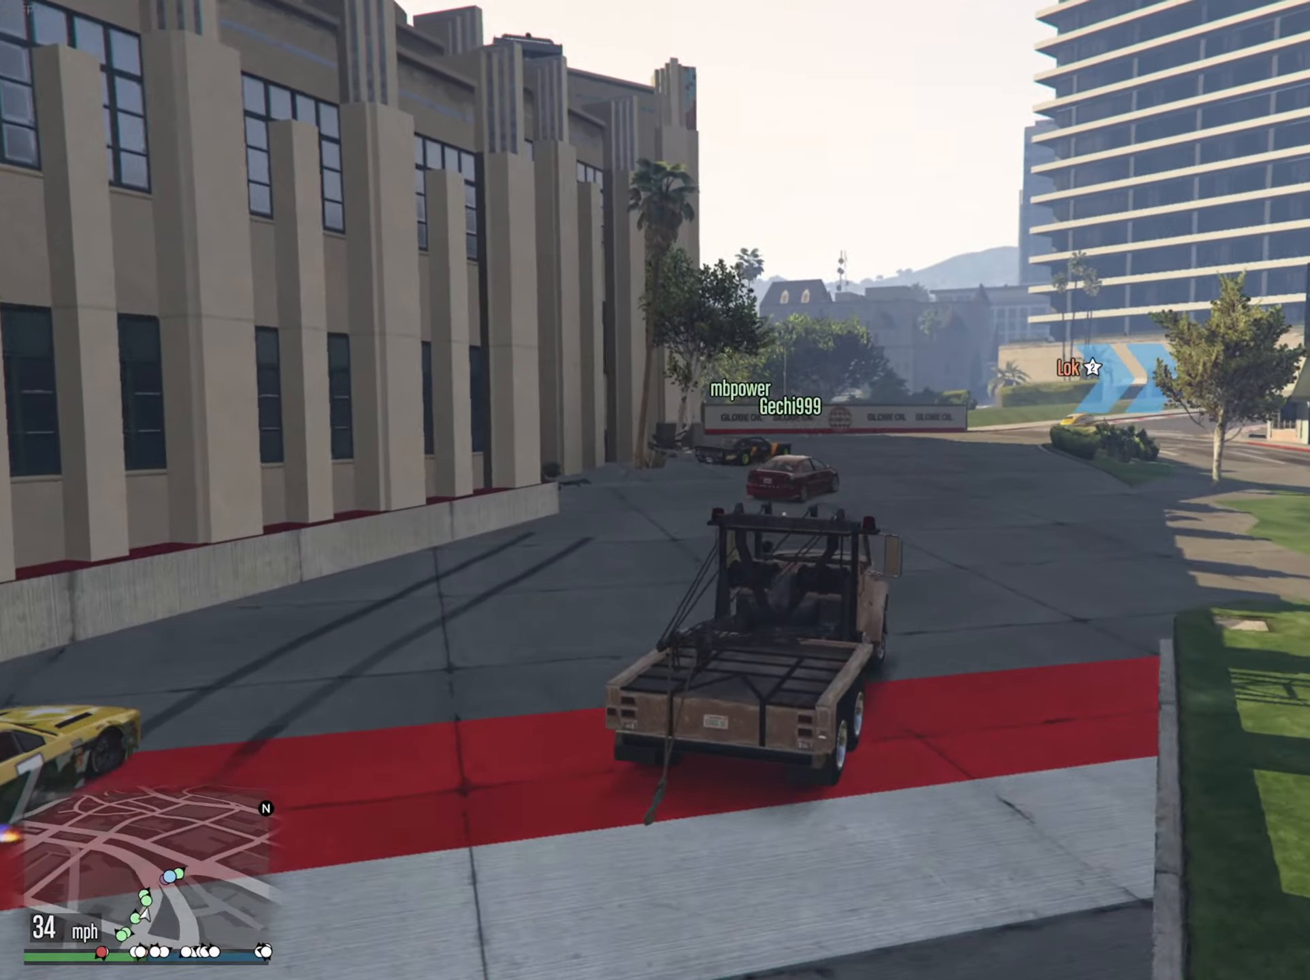
{"buttons": ["R2"], "left_stick": "center", "right_stick": "center", "events": []}
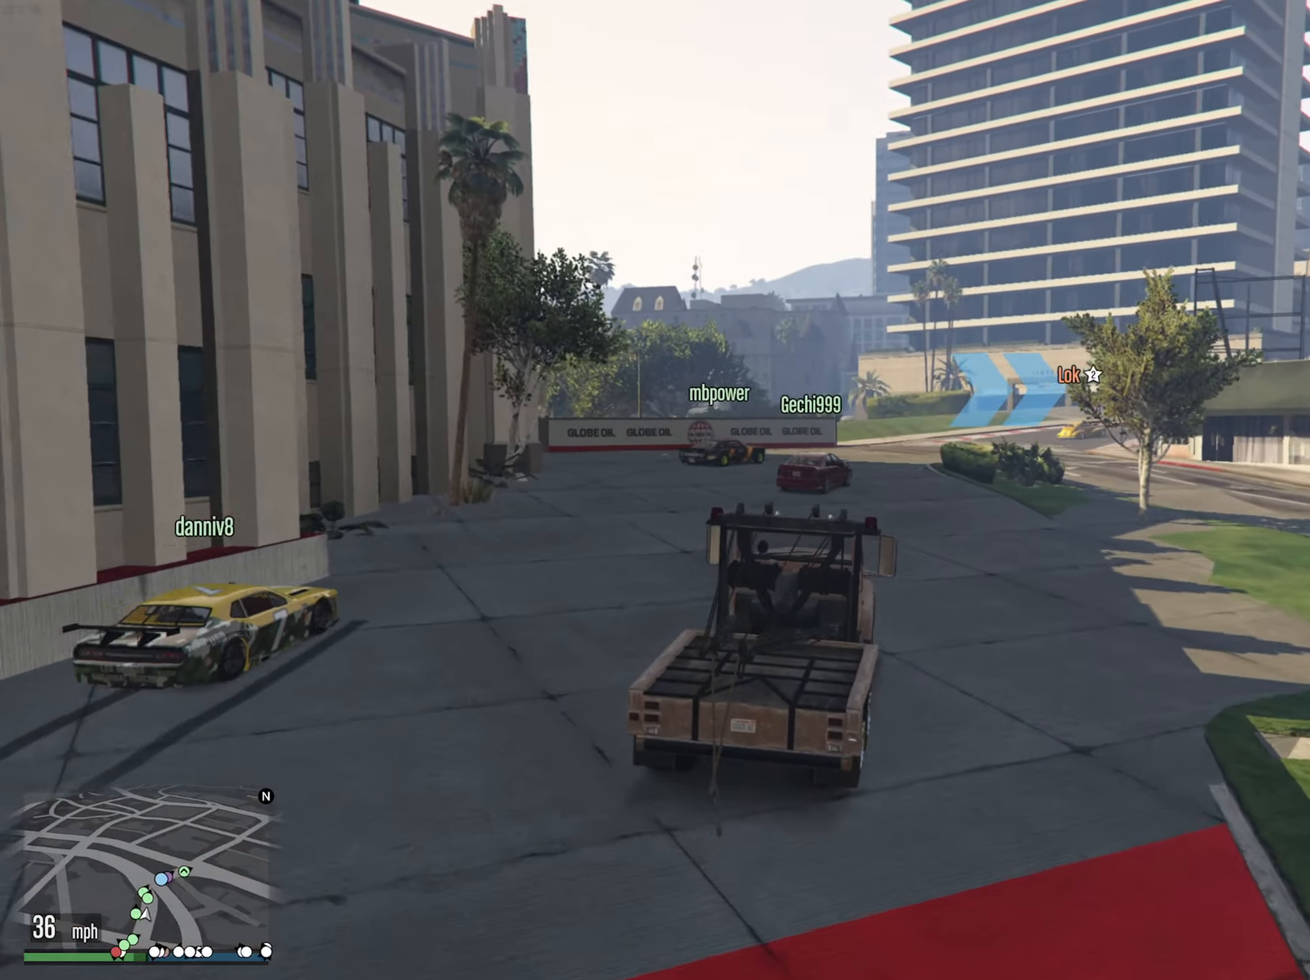
{"buttons": ["R2"], "left_stick": "center", "right_stick": "center", "events": [[50, "left_stick", "left"], [200, "left_stick", "center"]]}
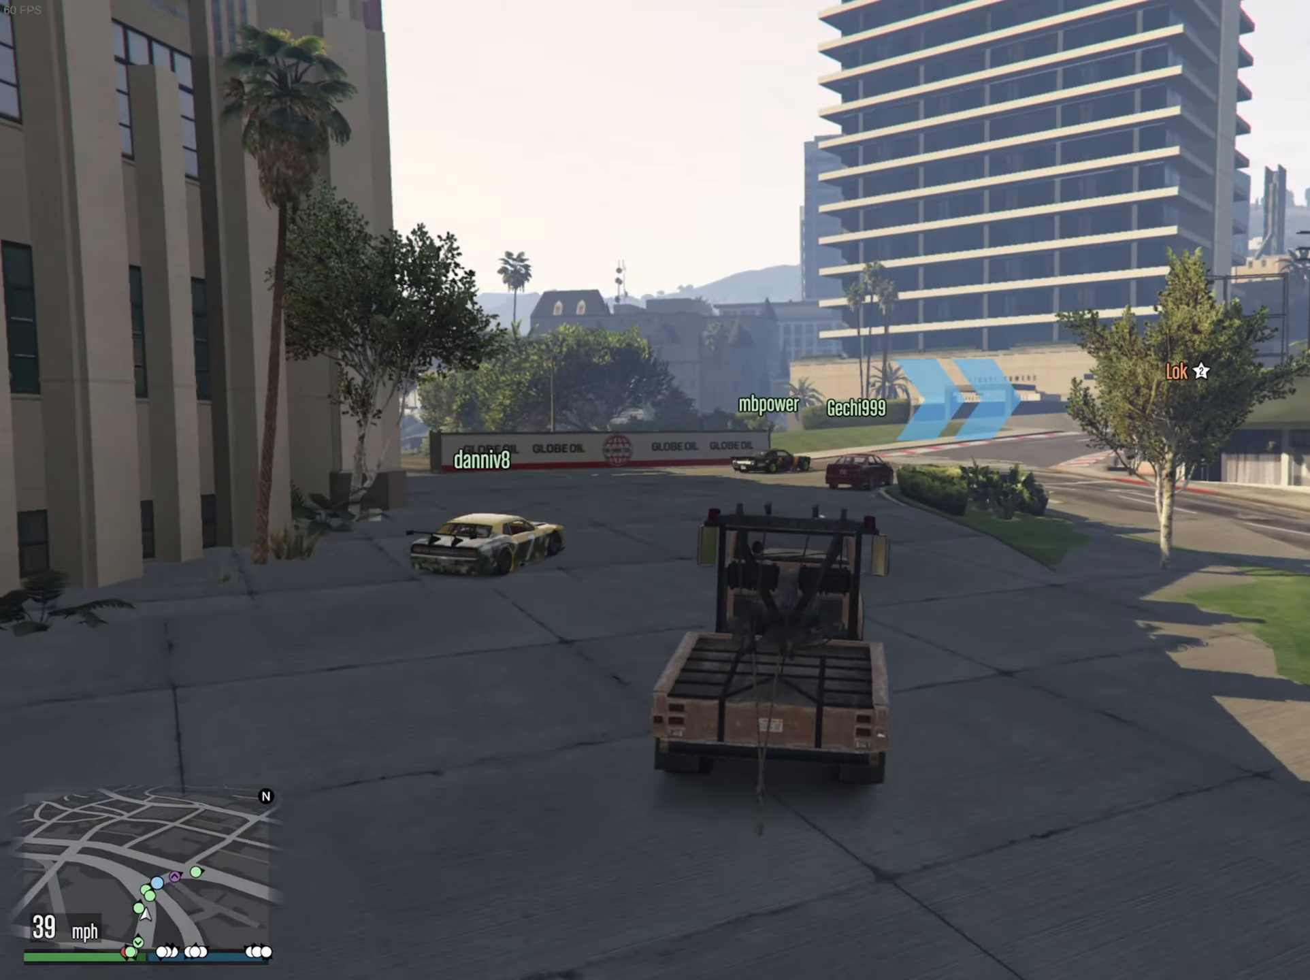
{"buttons": ["R2"], "left_stick": "center", "right_stick": "center", "events": []}
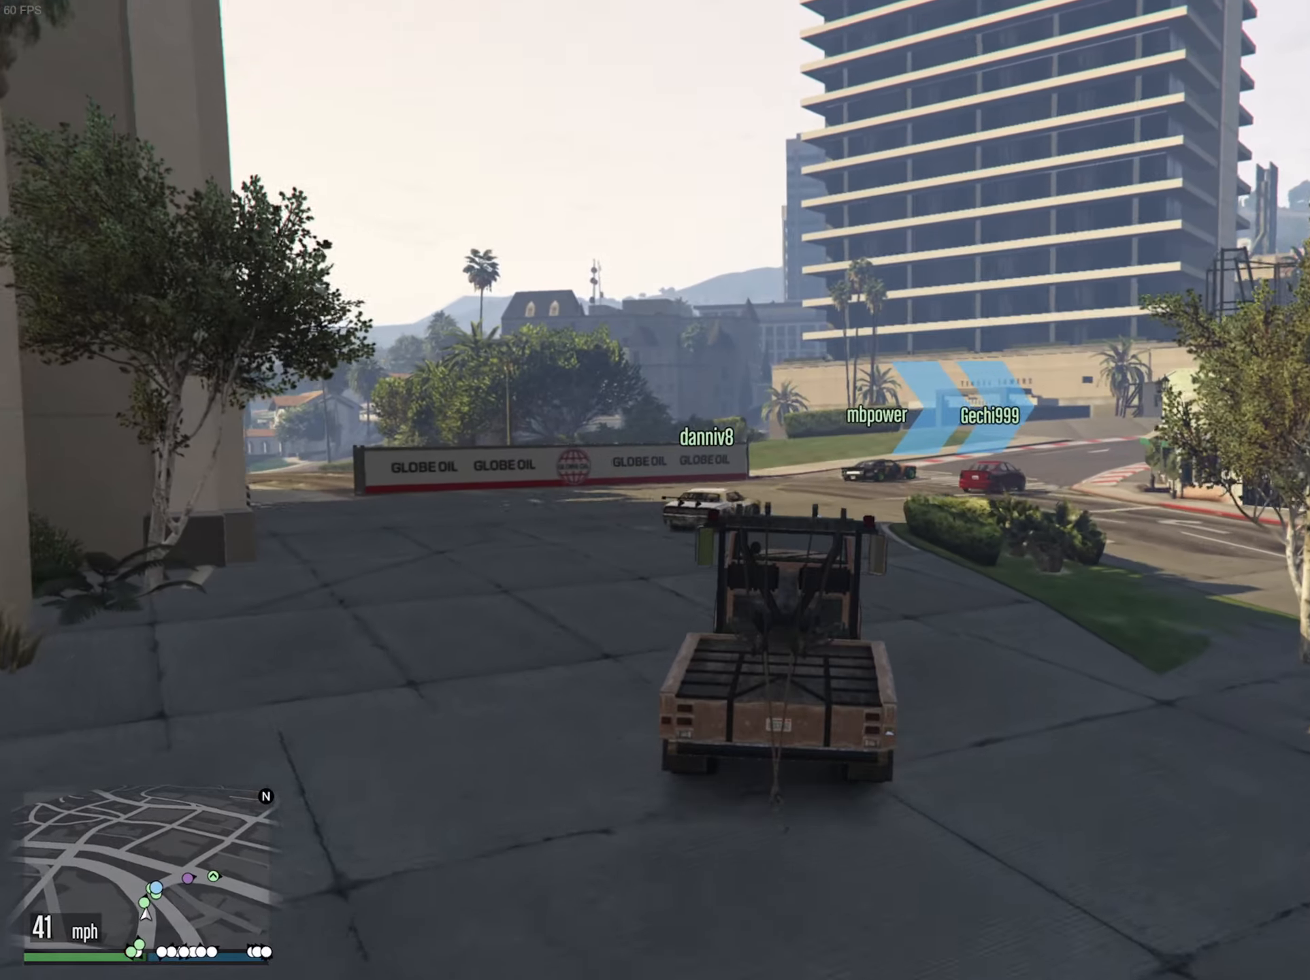
{"buttons": ["R2"], "left_stick": "center", "right_stick": "center", "events": [[117, "left_stick", "down-right"], [250, "left_stick", "center"]]}
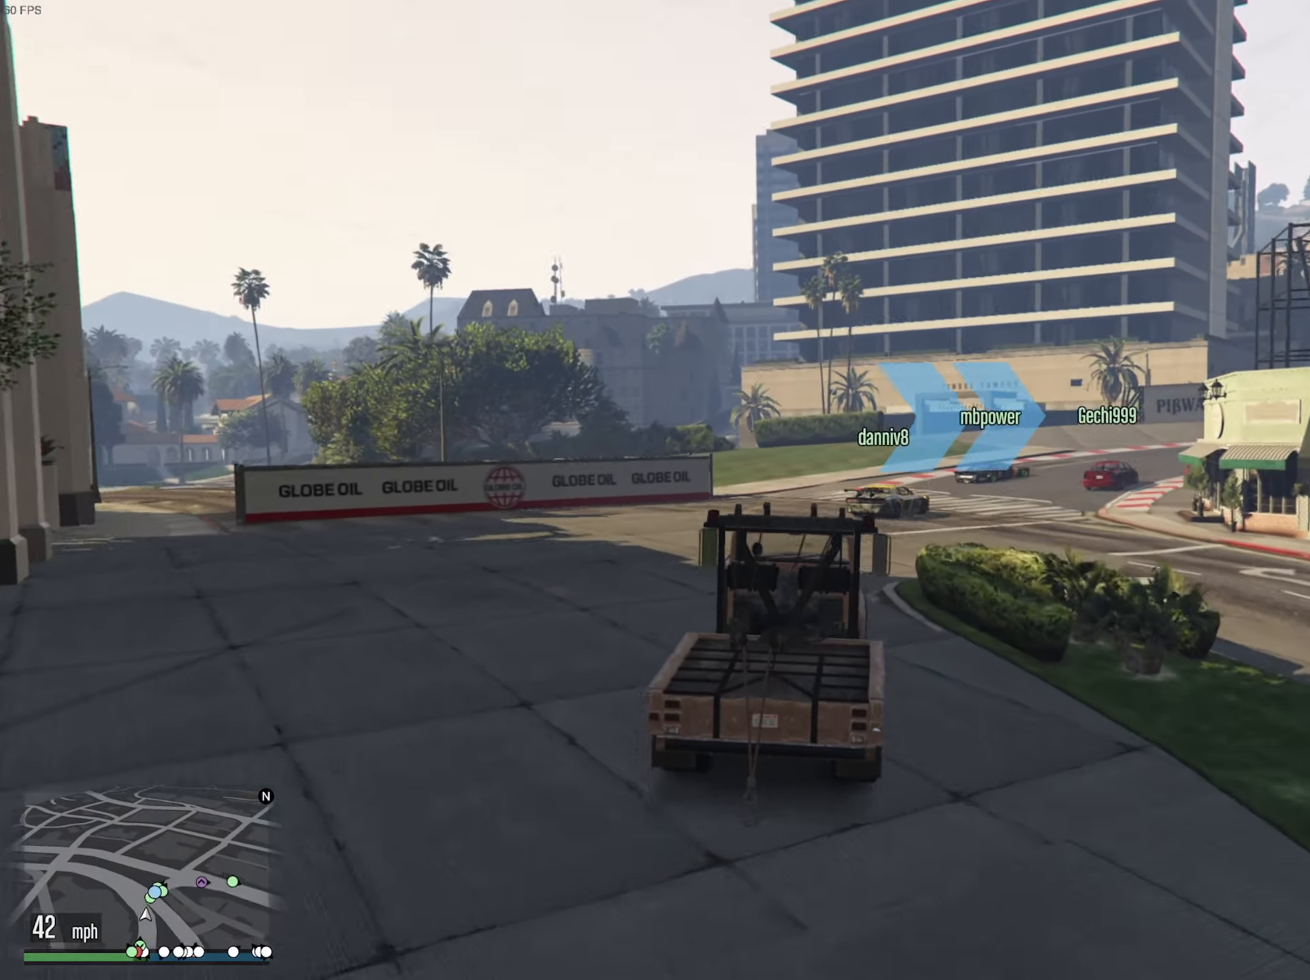
{"buttons": ["R2"], "left_stick": "center", "right_stick": "center", "events": [[184, "left_stick", "down-right"], [400, "left_stick", "center"]]}
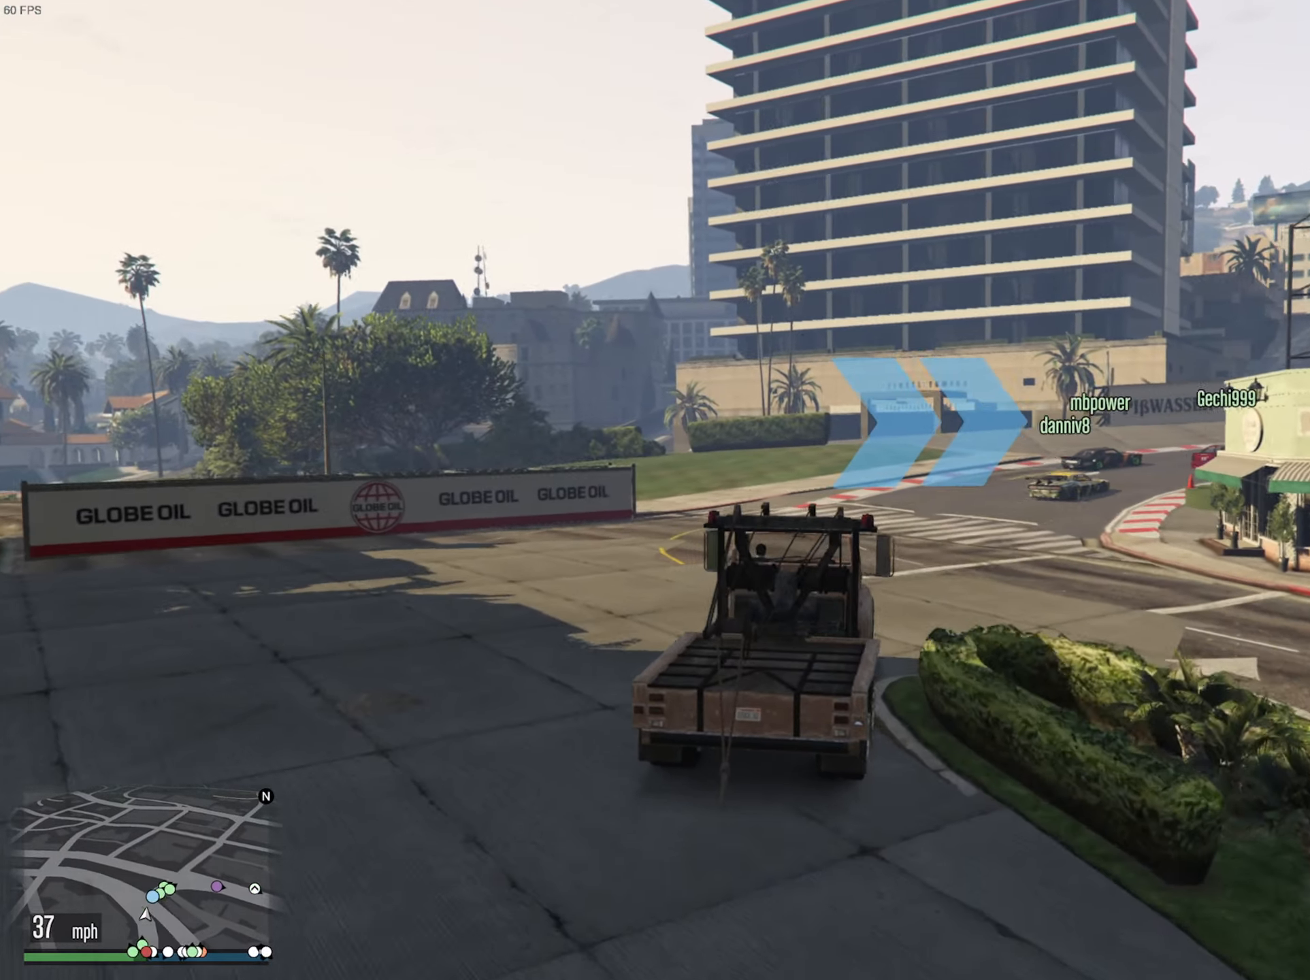
{"buttons": ["R2"], "left_stick": "center", "right_stick": "center", "events": [[117, "left_stick", "down-right"], [300, "left_stick", "center"]]}
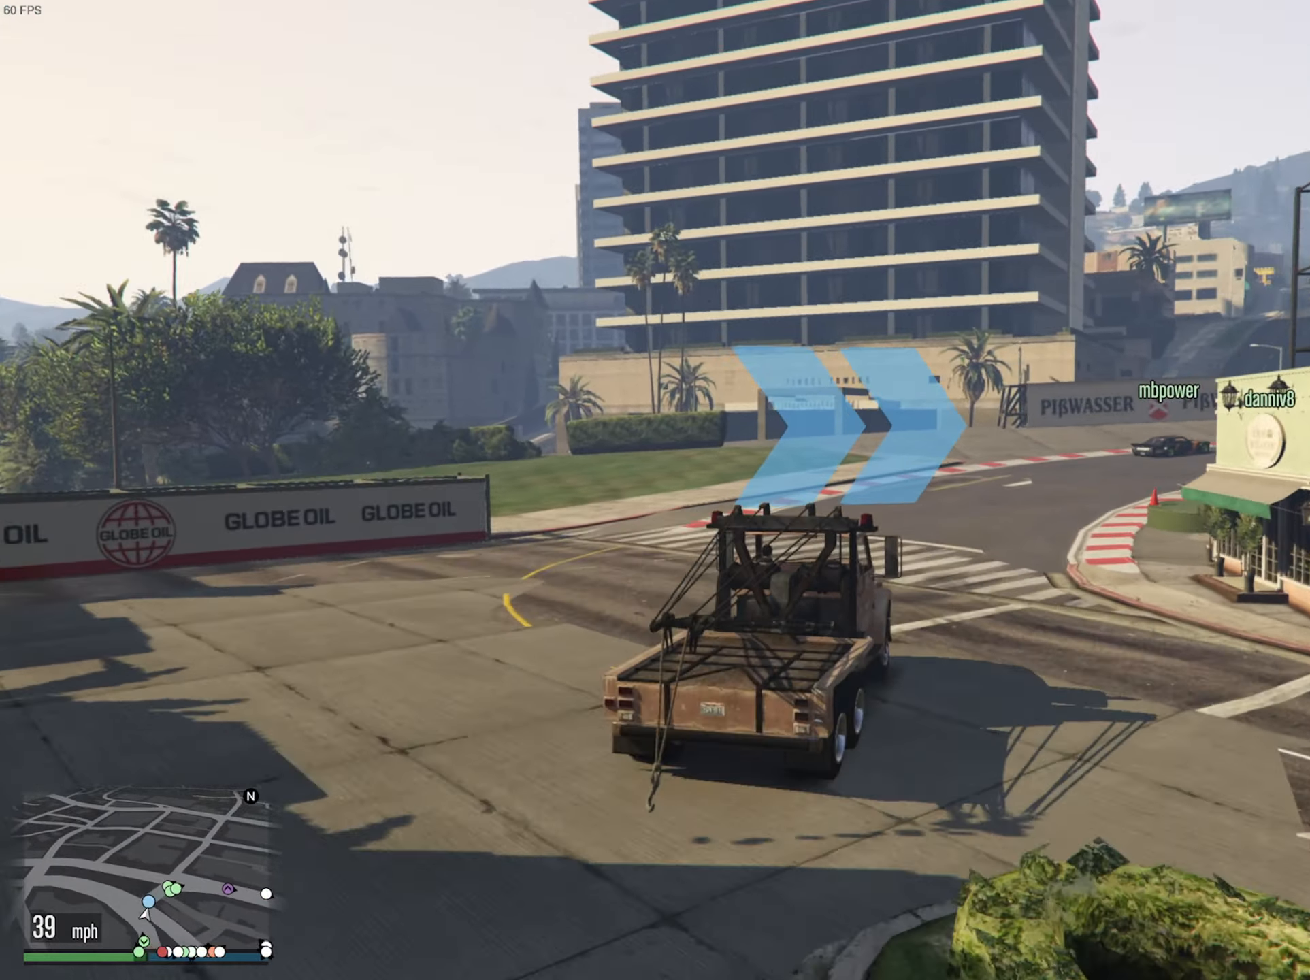
{"buttons": ["R2"], "left_stick": "down-right", "right_stick": "center", "events": [[84, "left_stick", "down-right"], [217, "left_stick", "center"], [467, "left_stick", "down-right"]]}
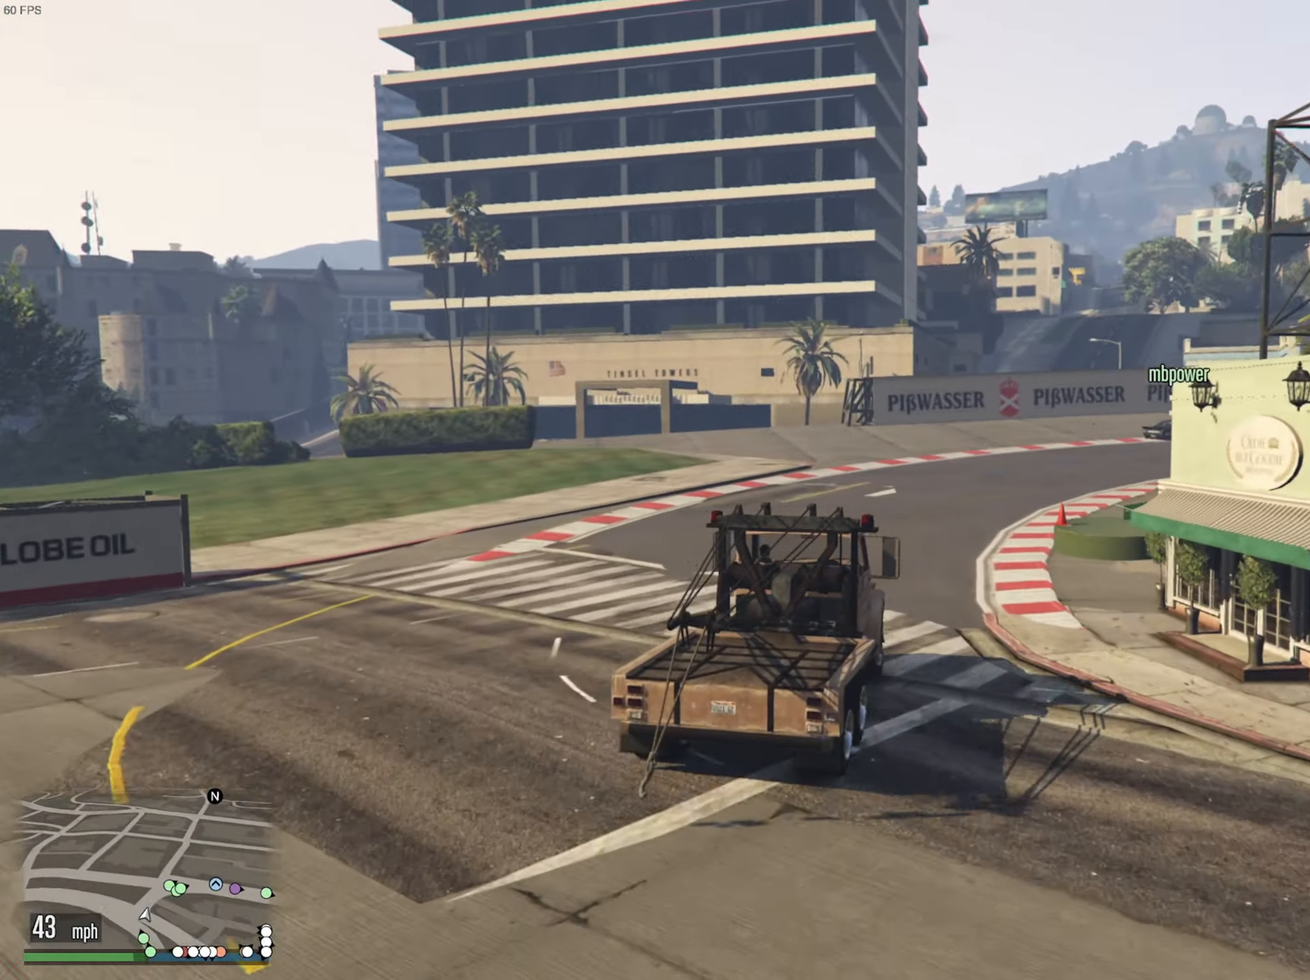
{"buttons": ["R2"], "left_stick": "down-right", "right_stick": "center", "events": [[167, "left_stick", "center"], [484, "left_stick", "down-right"]]}
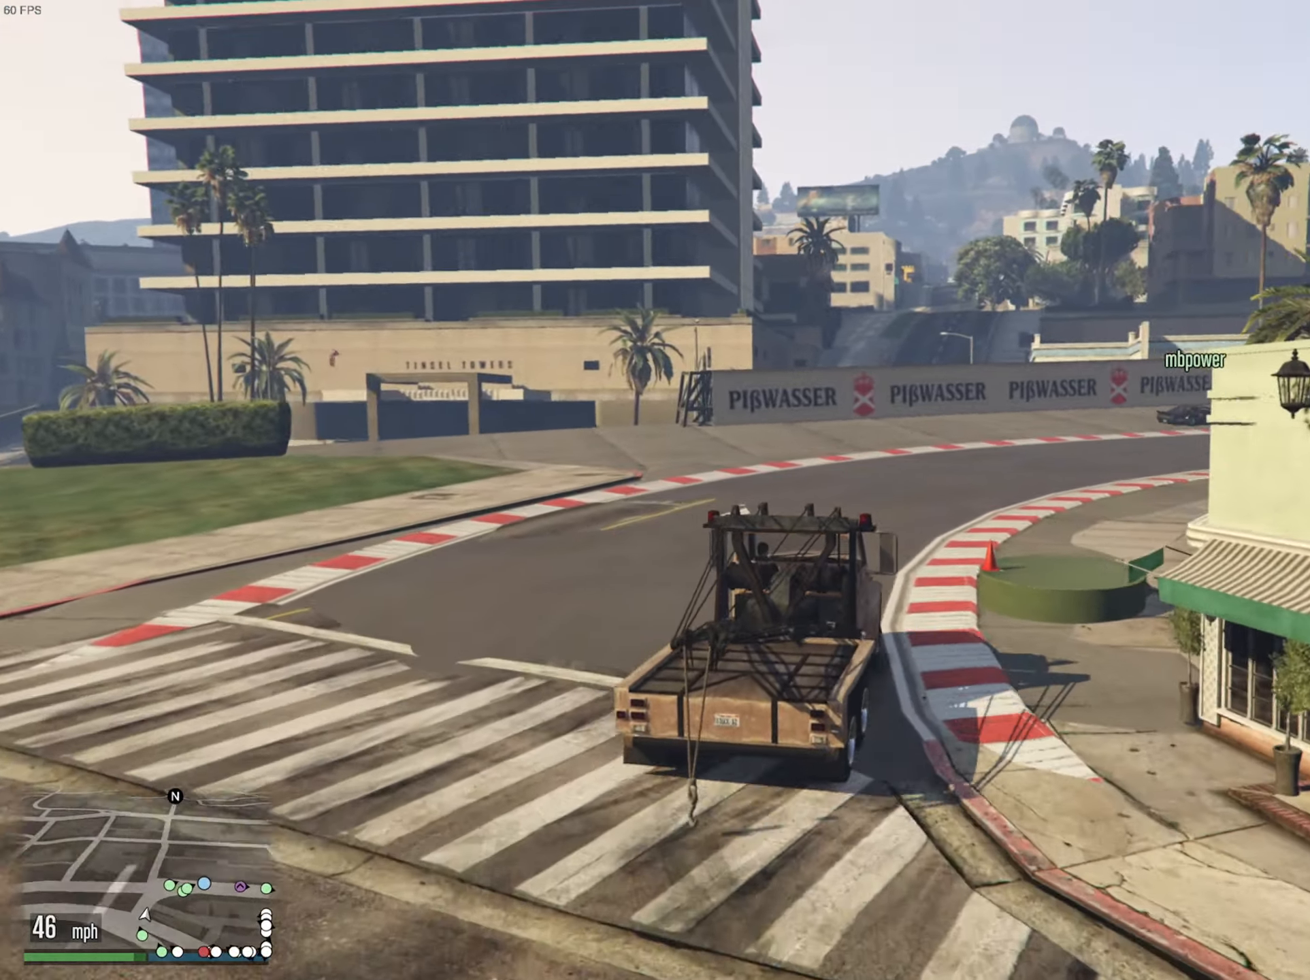
{"buttons": ["R2"], "left_stick": "down-right", "right_stick": "center", "events": [[284, "left_stick", "center"], [450, "left_stick", "down-right"]]}
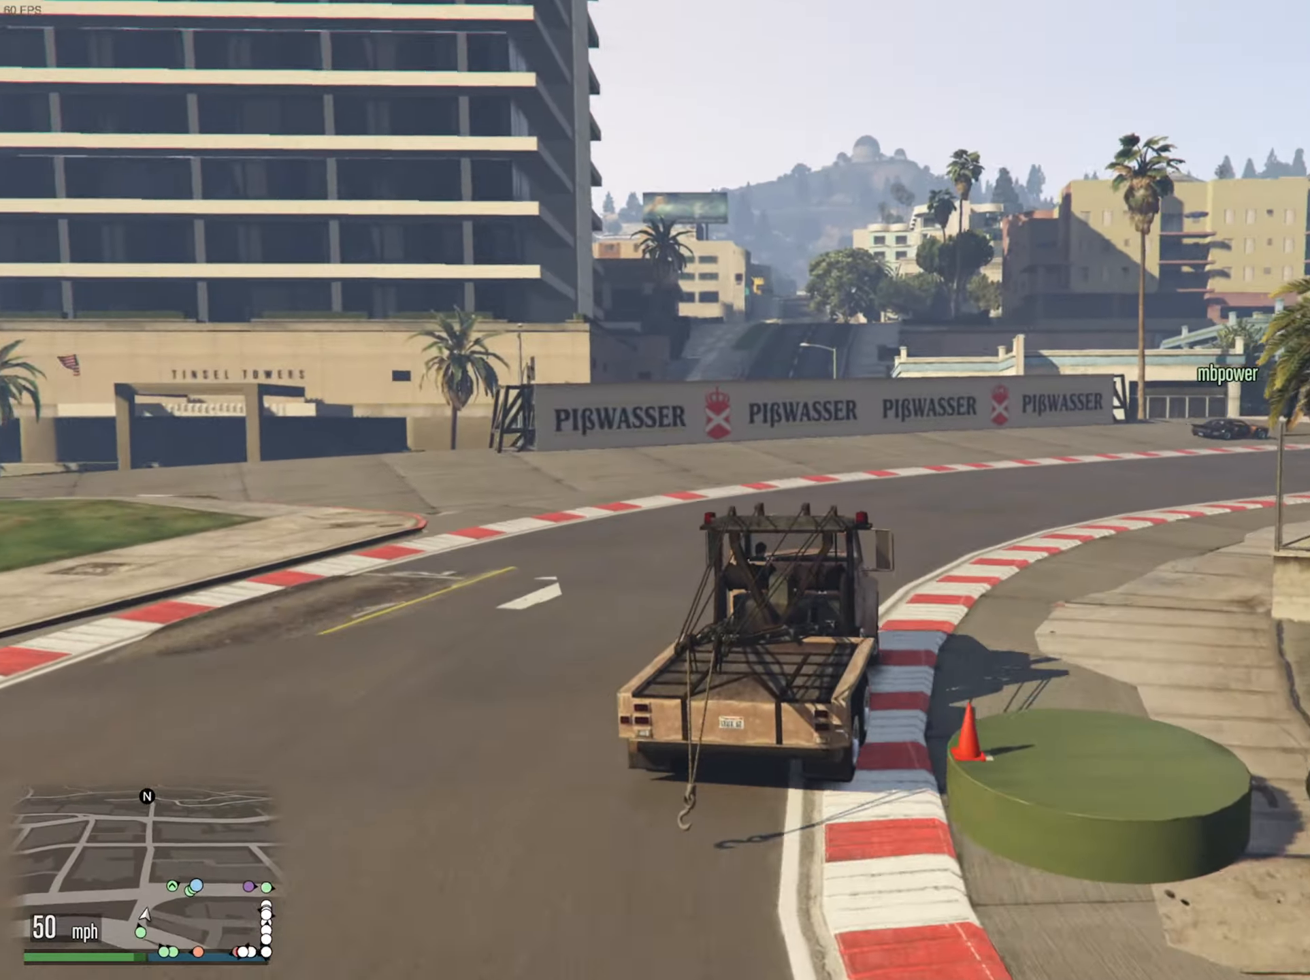
{"buttons": ["R2"], "left_stick": "down-right", "right_stick": "center", "events": []}
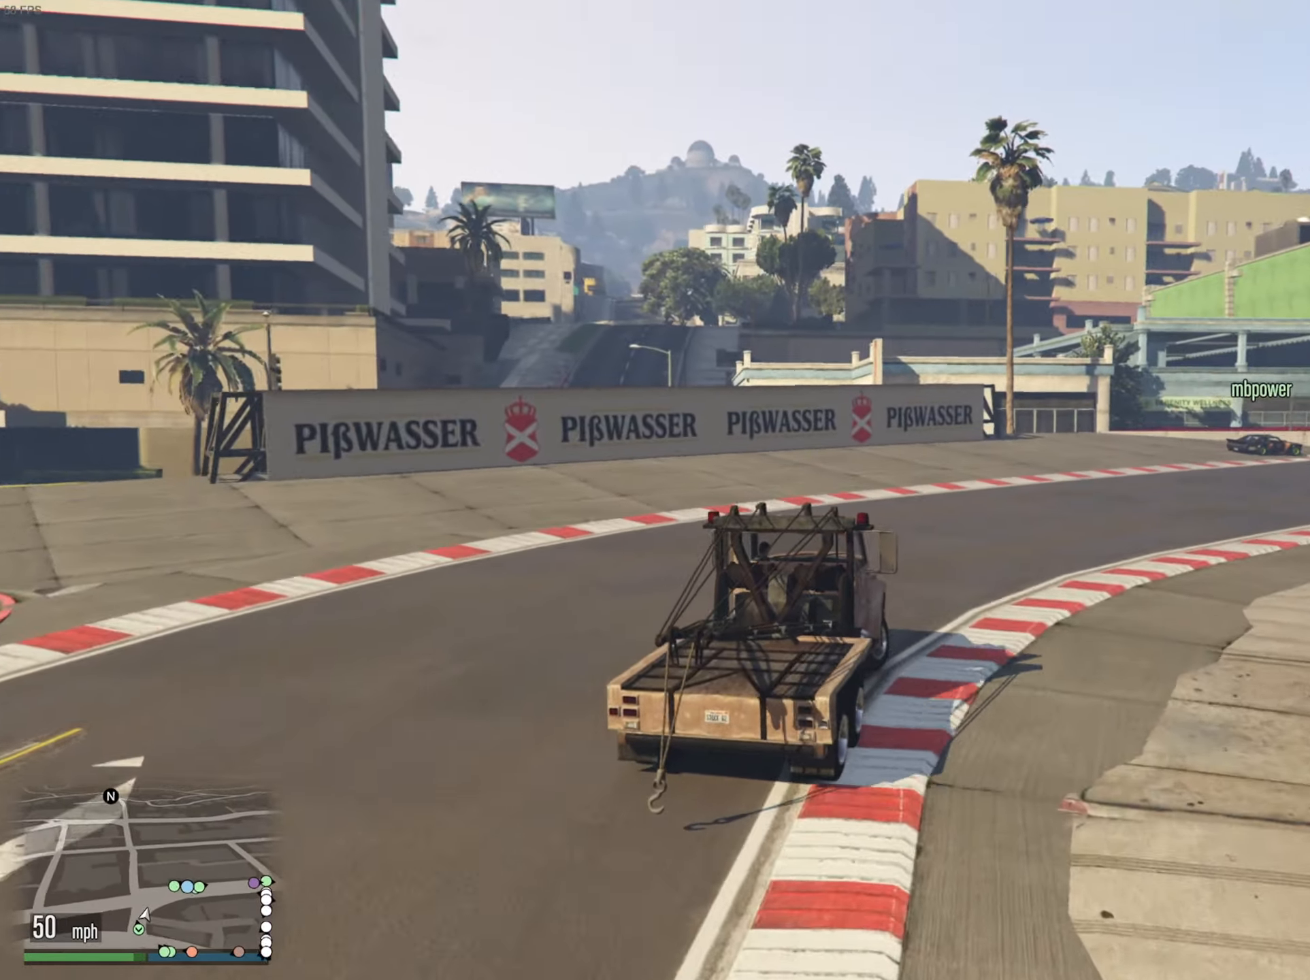
{"buttons": ["R2"], "left_stick": "center", "right_stick": "center", "events": [[434, "left_stick", "center"]]}
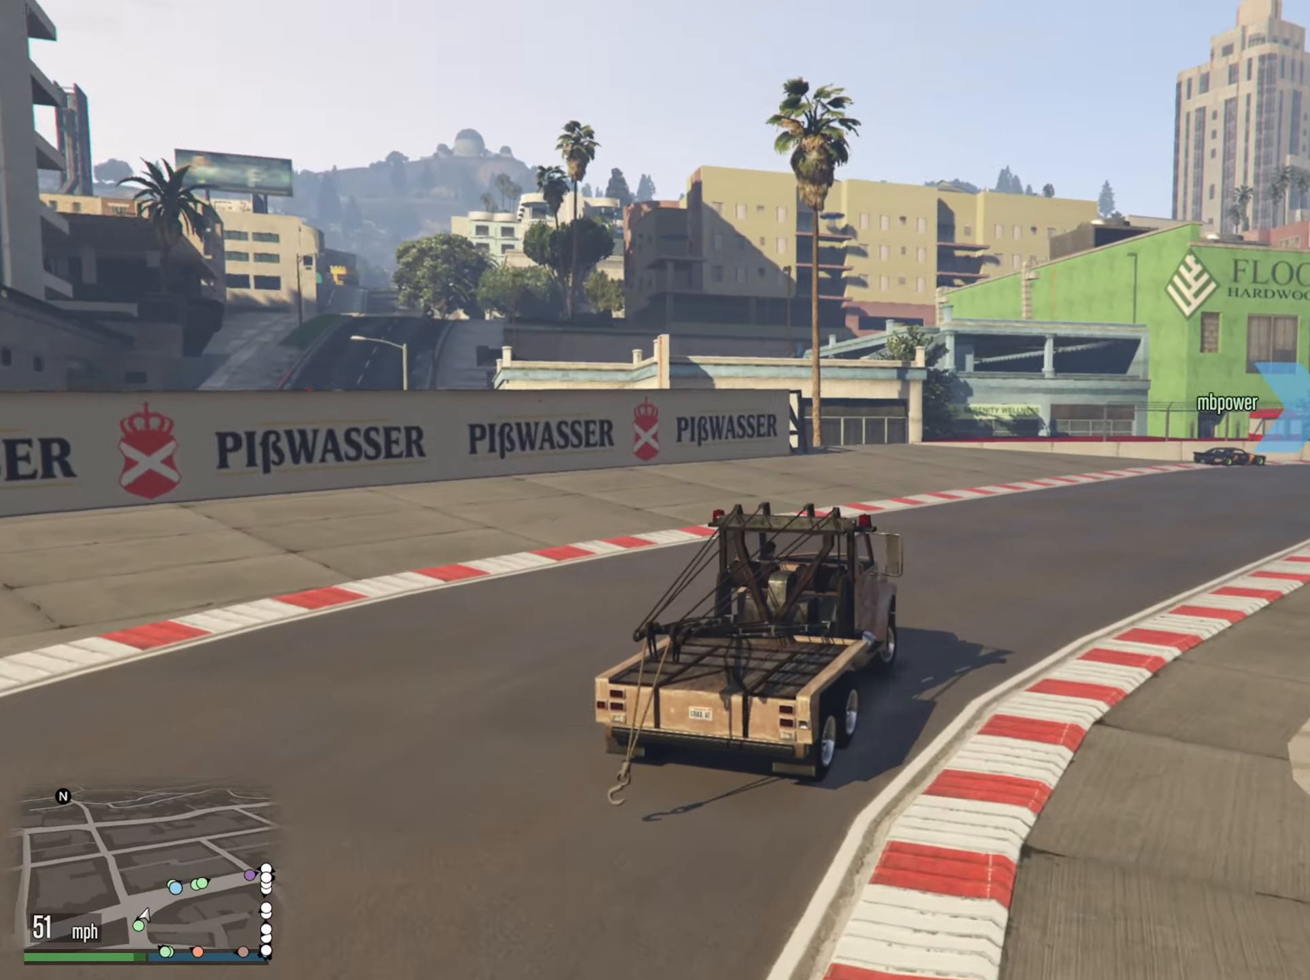
{"buttons": ["R2"], "left_stick": "center", "right_stick": "center", "events": [[67, "left_stick", "down-right"], [367, "left_stick", "center"]]}
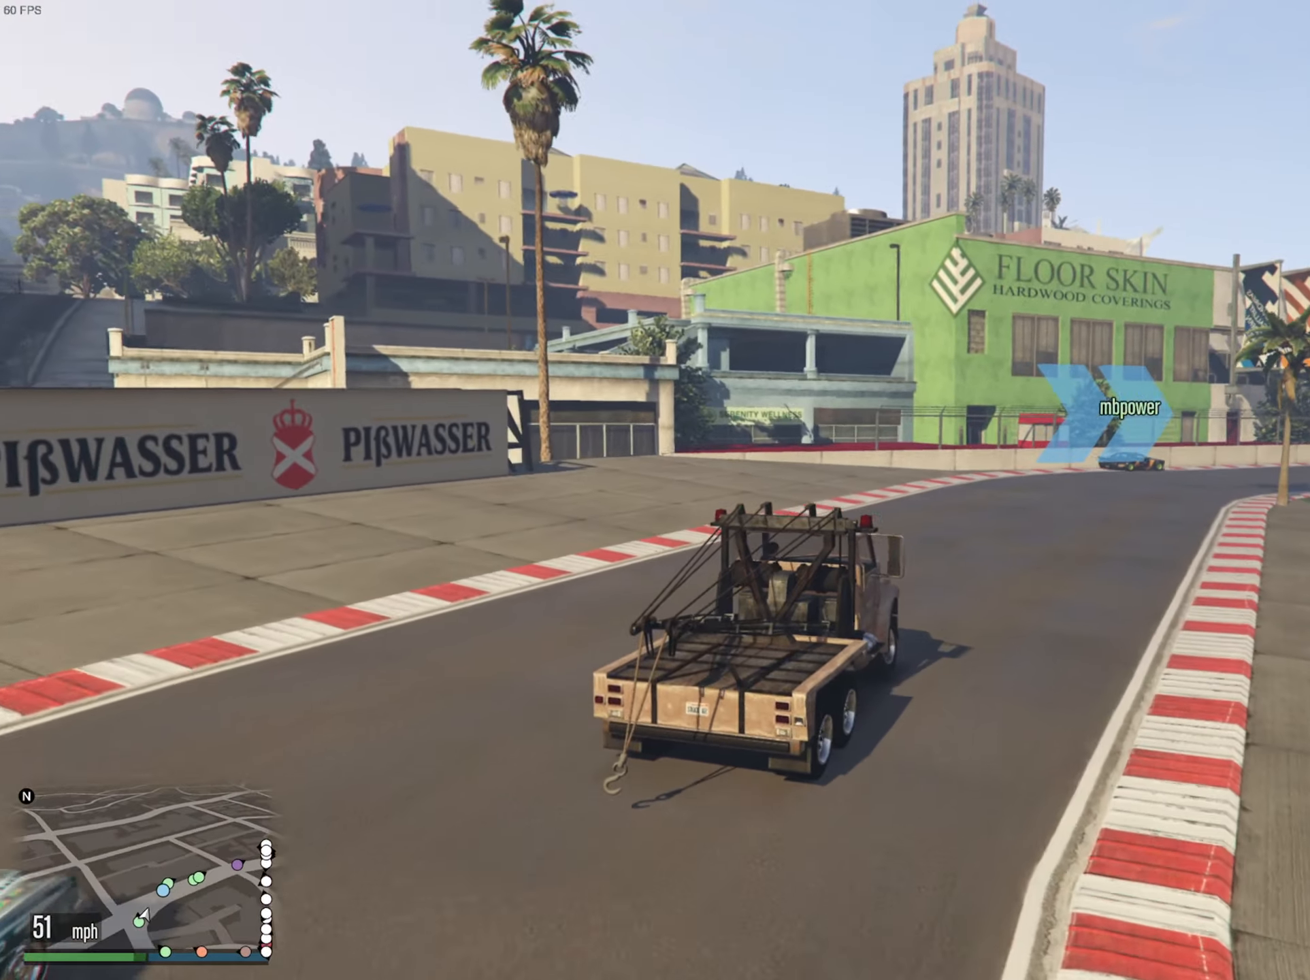
{"buttons": ["R2"], "left_stick": "center", "right_stick": "center", "events": [[117, "left_stick", "down-right"], [250, "left_stick", "center"]]}
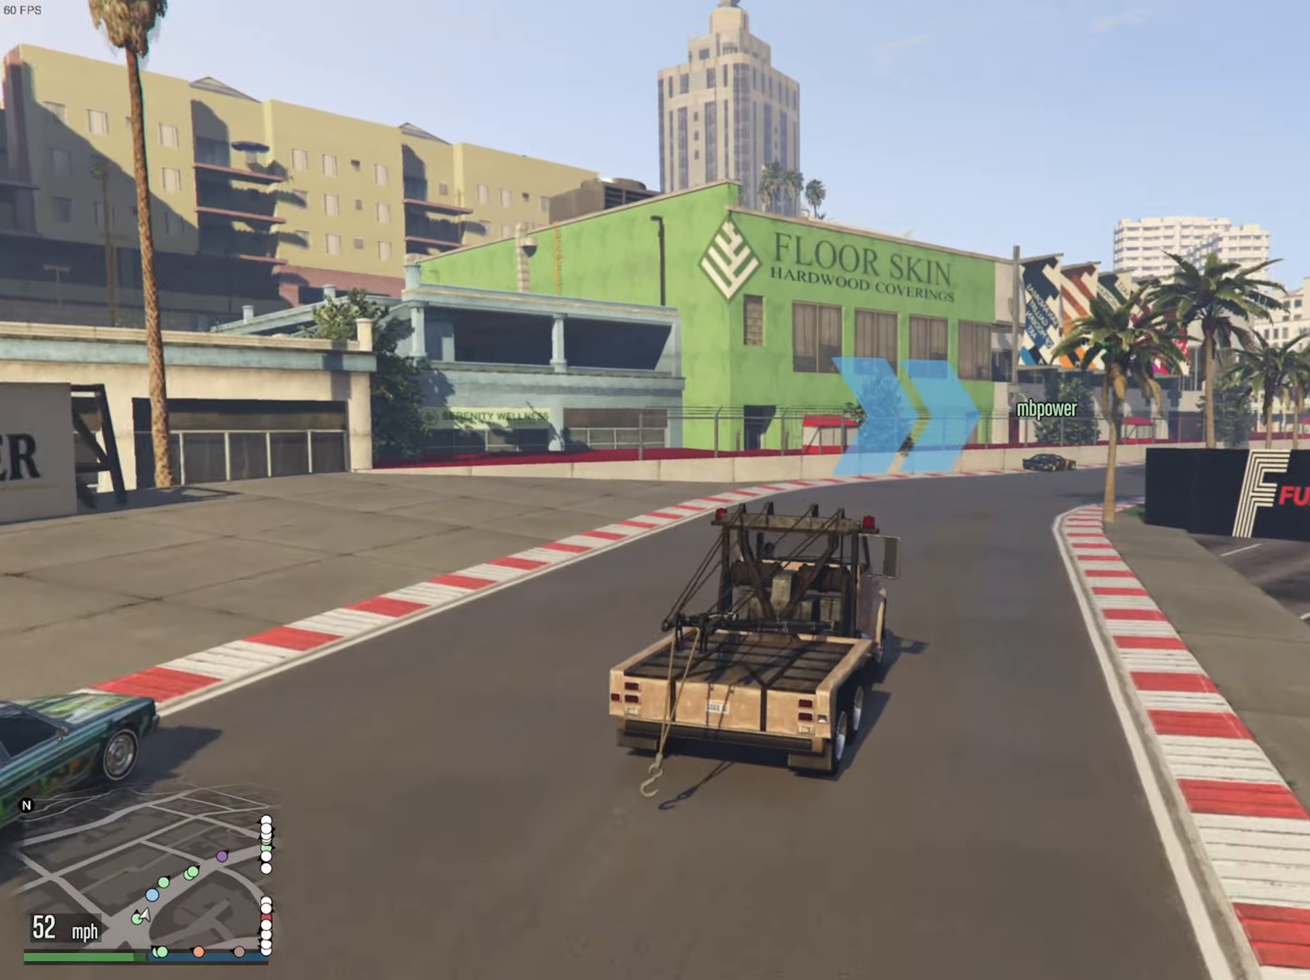
{"buttons": ["R2"], "left_stick": "center", "right_stick": "center", "events": []}
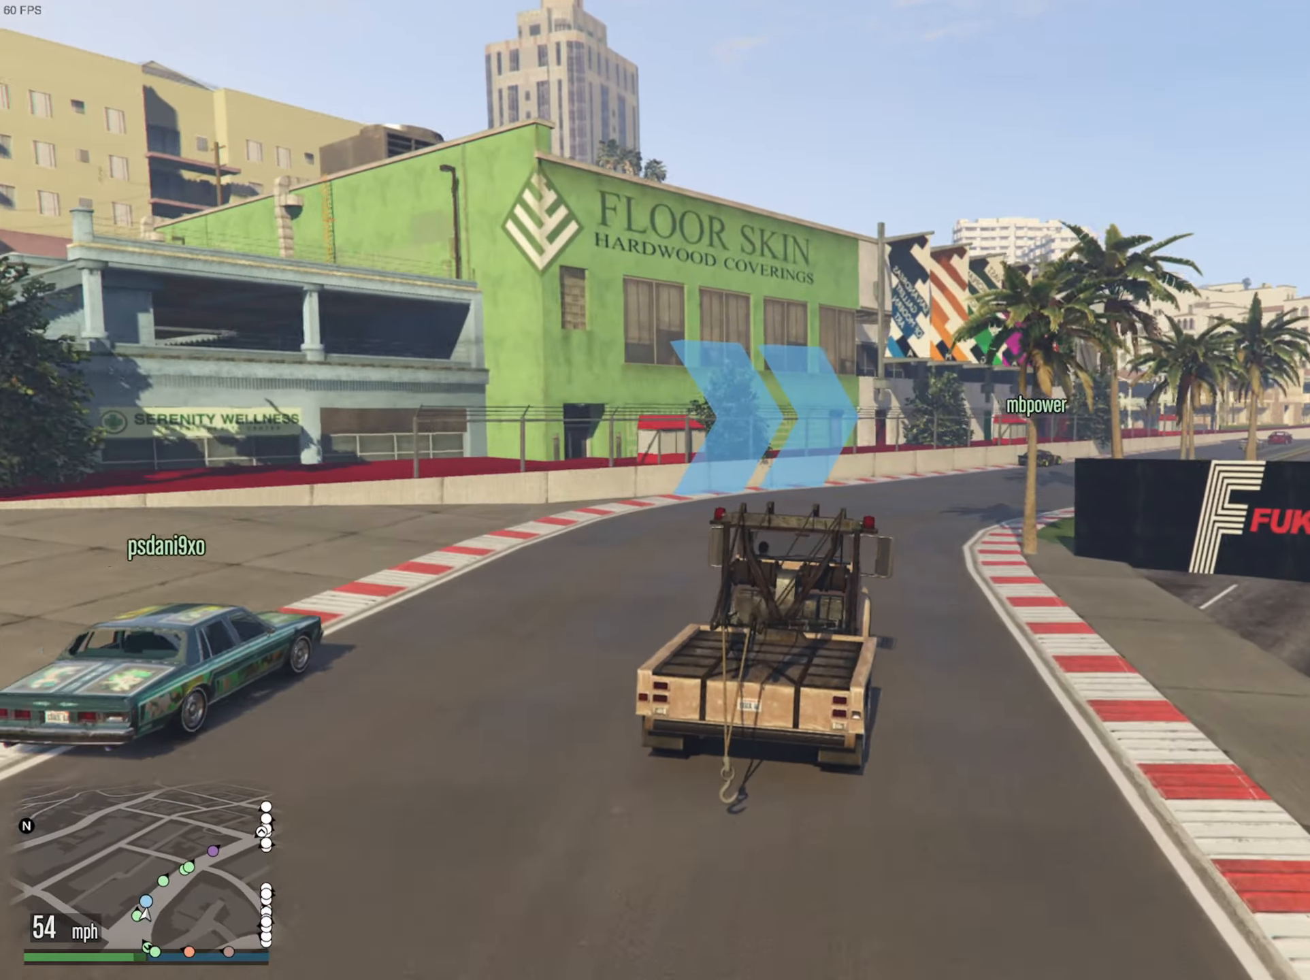
{"buttons": ["R2"], "left_stick": "down-right", "right_stick": "center", "events": [[83, "left_stick", "down-right"], [233, "left_stick", "center"], [450, "left_stick", "down-right"]]}
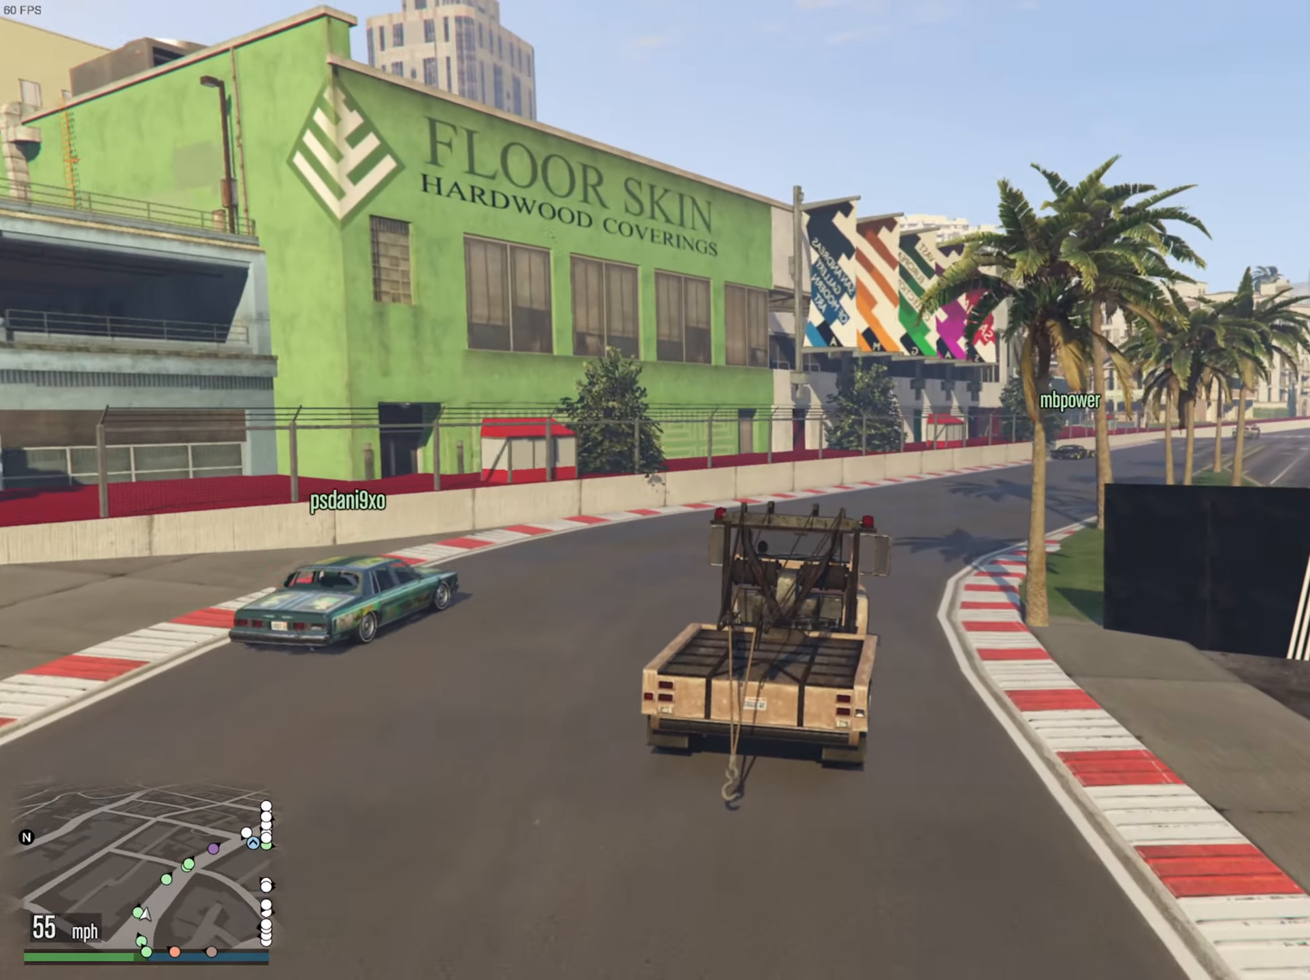
{"buttons": ["R2"], "left_stick": "down-right", "right_stick": "center", "events": [[200, "left_stick", "center"], [466, "left_stick", "down-right"]]}
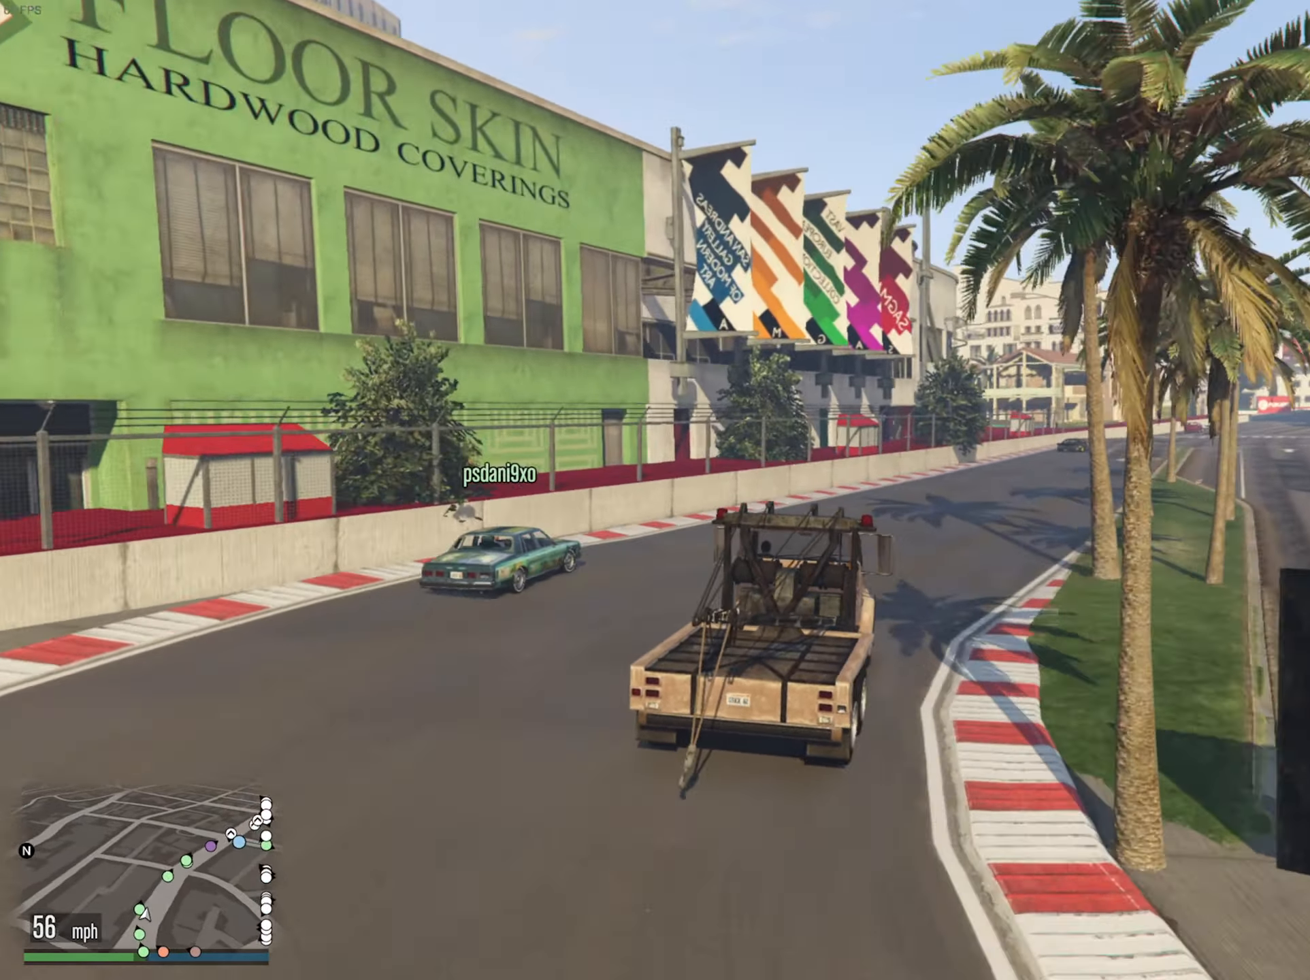
{"buttons": ["R2"], "left_stick": "down-right", "right_stick": "center", "events": [[116, "left_stick", "center"], [483, "left_stick", "down-right"]]}
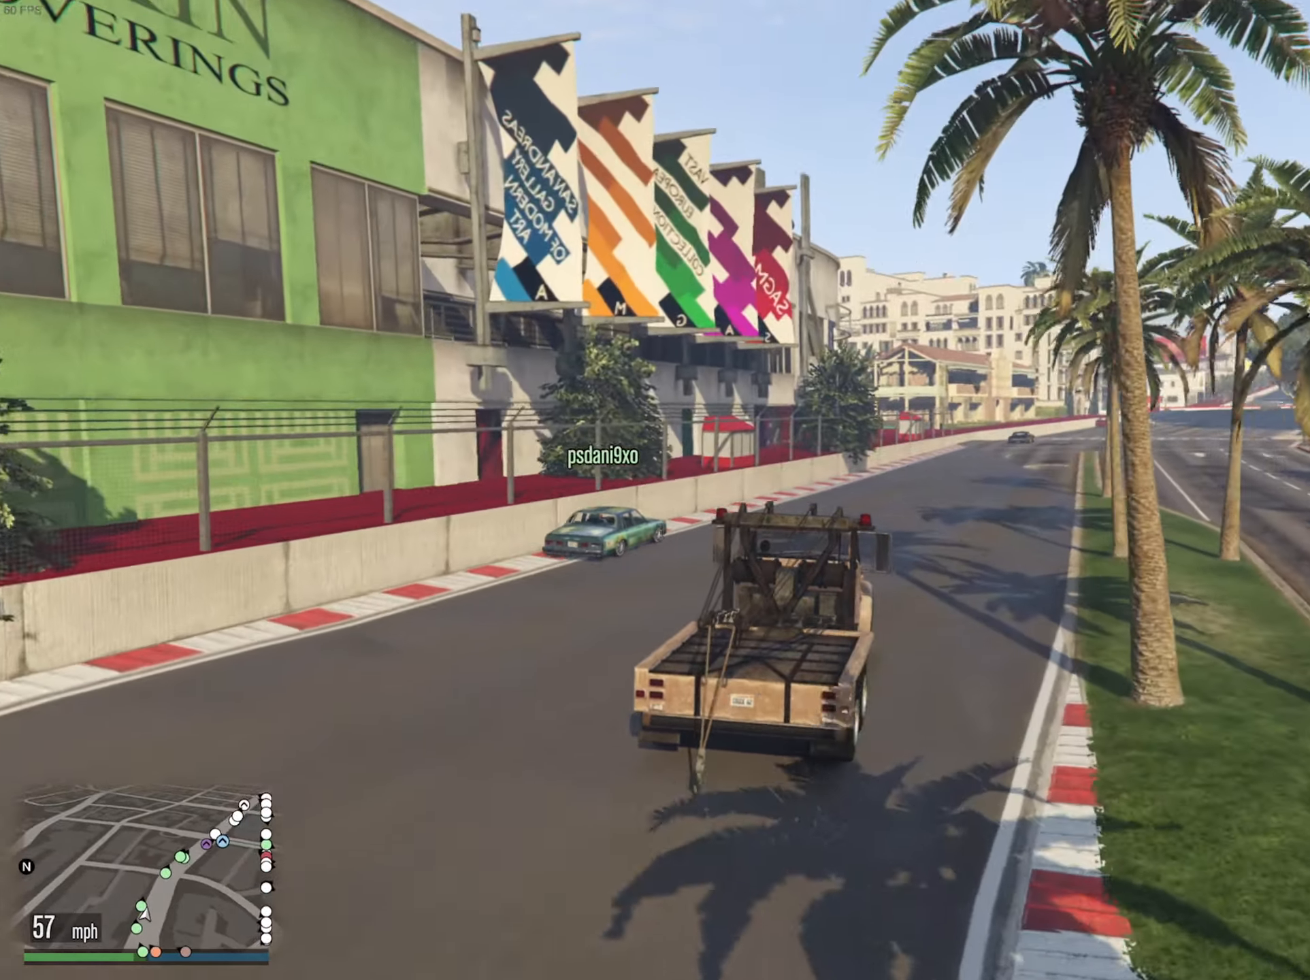
{"buttons": ["R2"], "left_stick": "center", "right_stick": "center", "events": [[100, "left_stick", "center"]]}
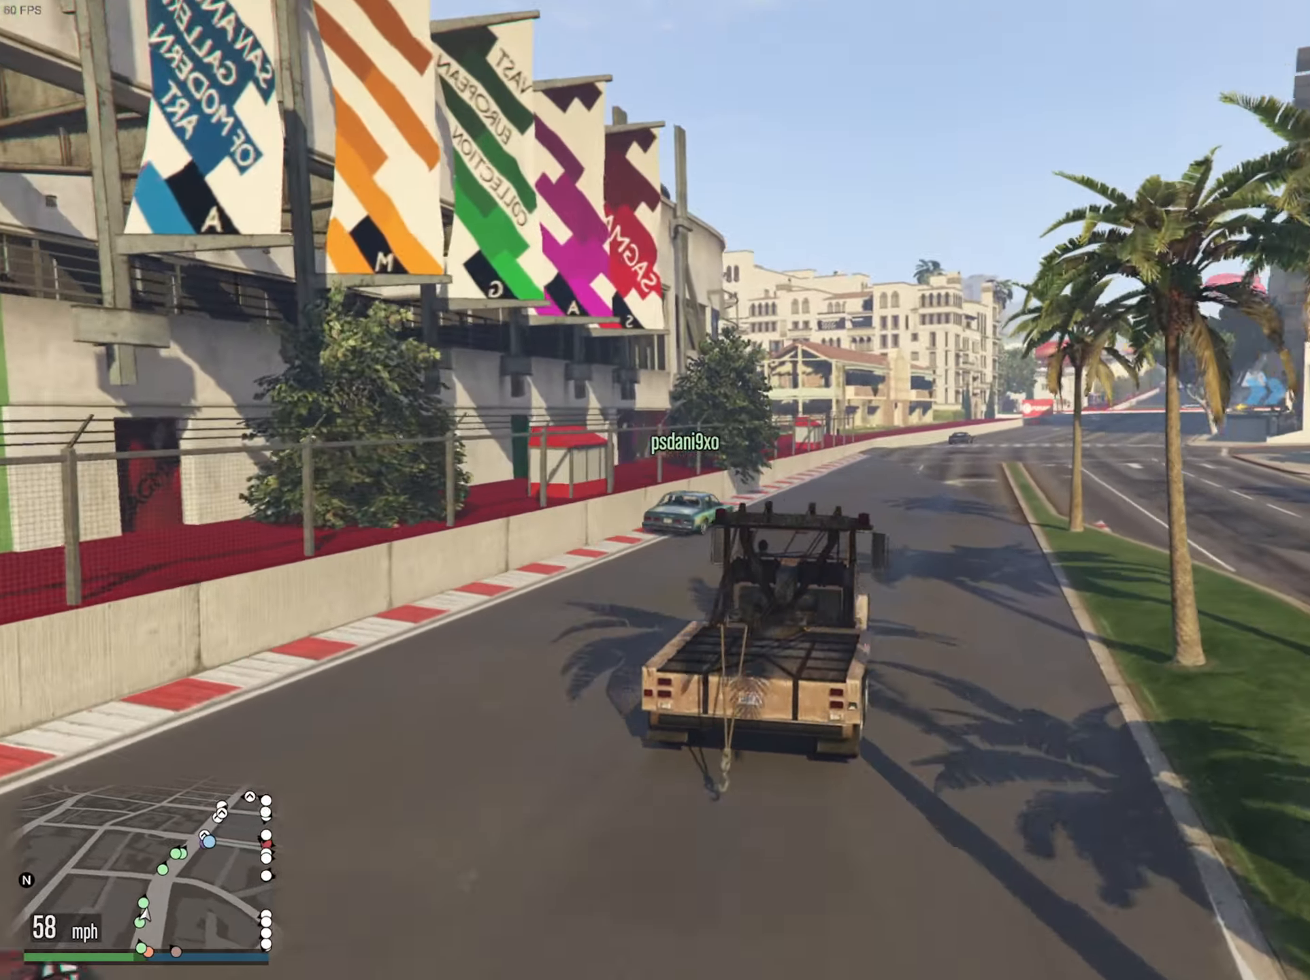
{"buttons": ["R2"], "left_stick": "down-right", "right_stick": "center", "events": [[66, "left_stick", "down-right"], [216, "left_stick", "center"], [416, "left_stick", "down-right"]]}
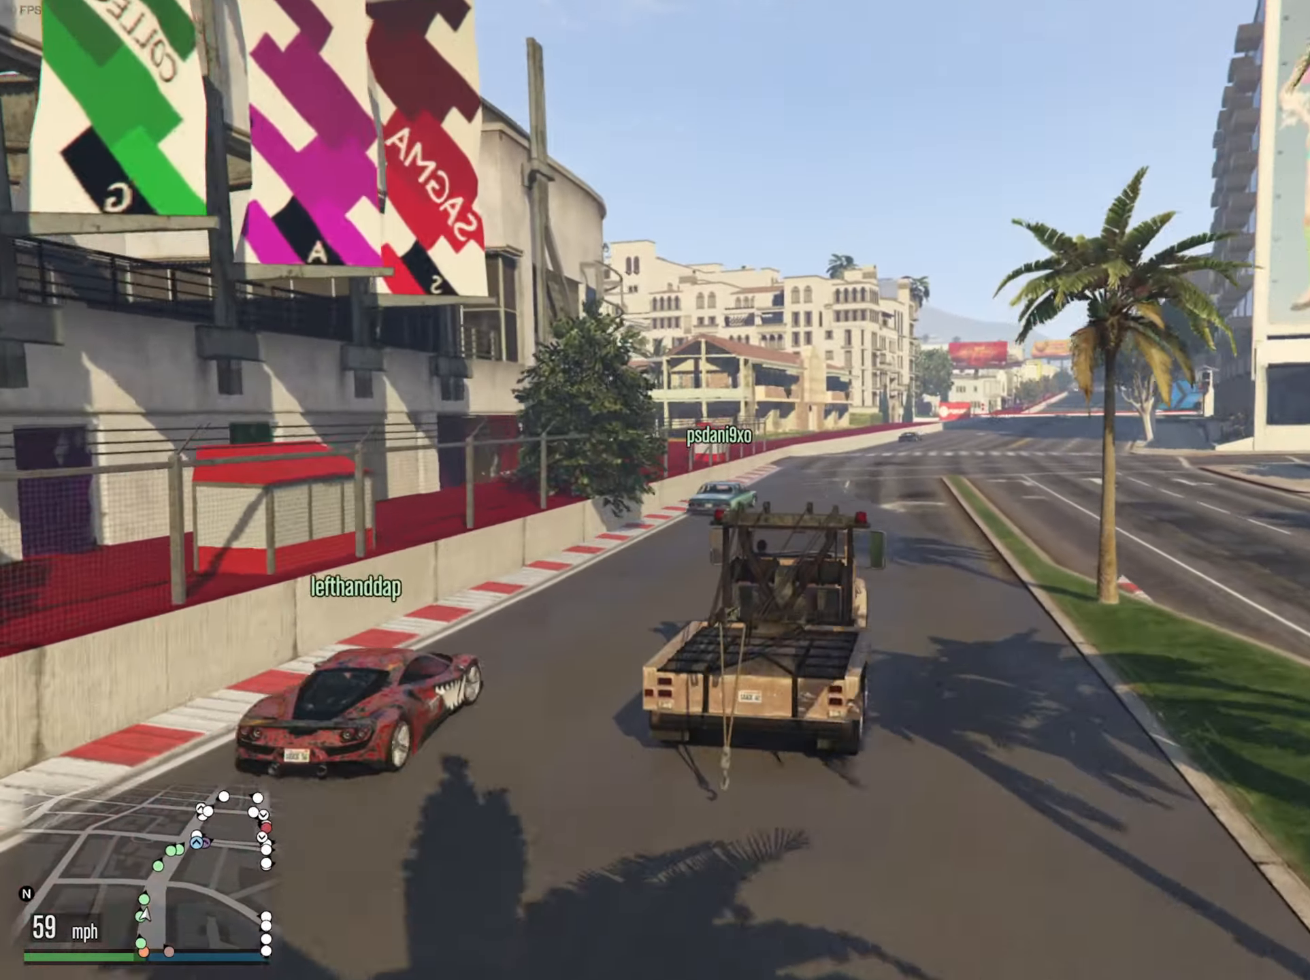
{"buttons": ["R2"], "left_stick": "center", "right_stick": "center", "events": [[50, "left_stick", "center"], [283, "left_stick", "down-right"], [400, "left_stick", "center"]]}
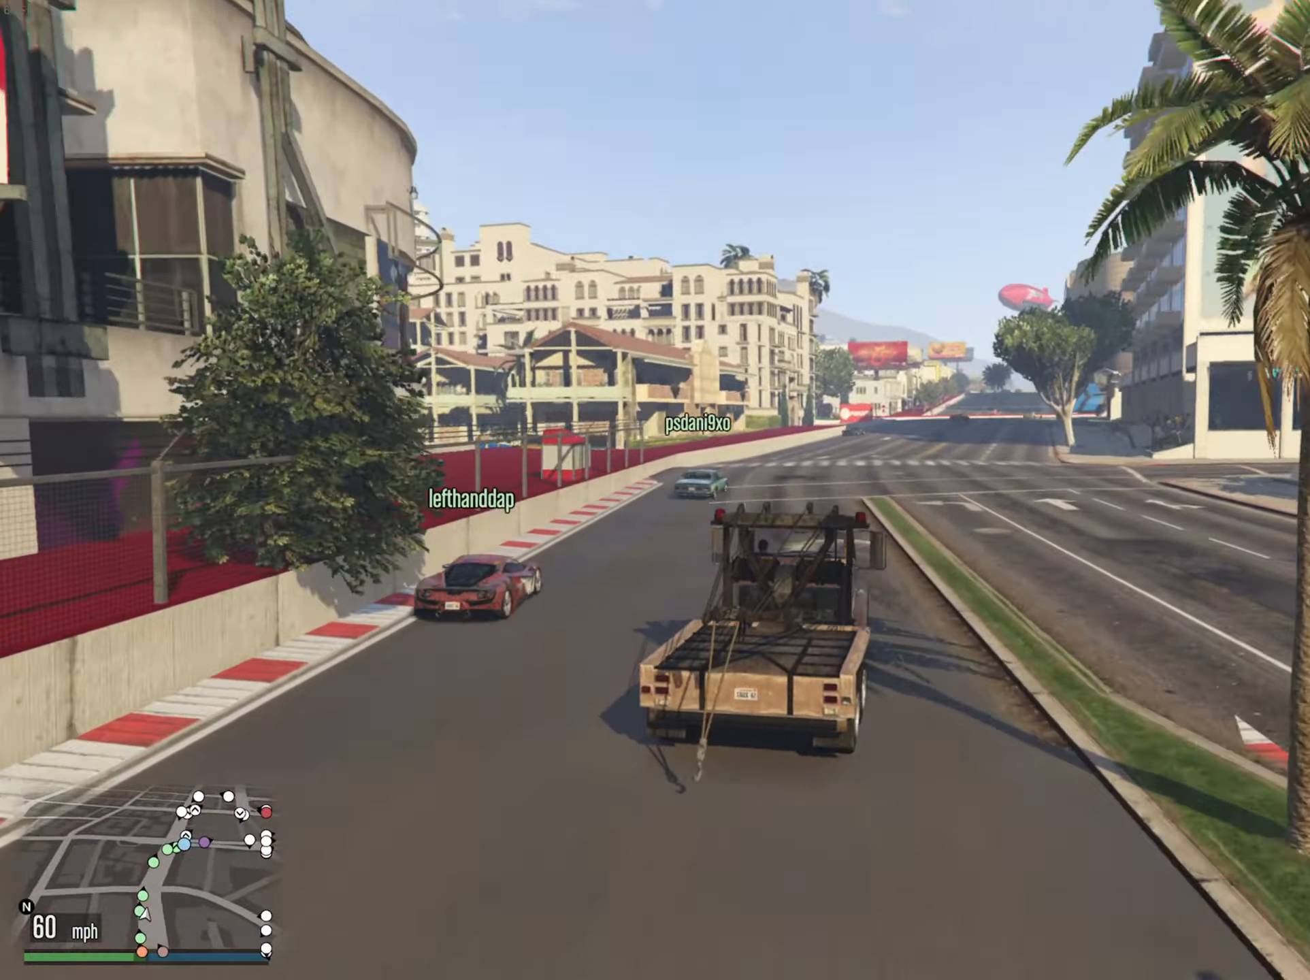
{"buttons": ["R2"], "left_stick": "left", "right_stick": "center", "events": [[350, "left_stick", "left"]]}
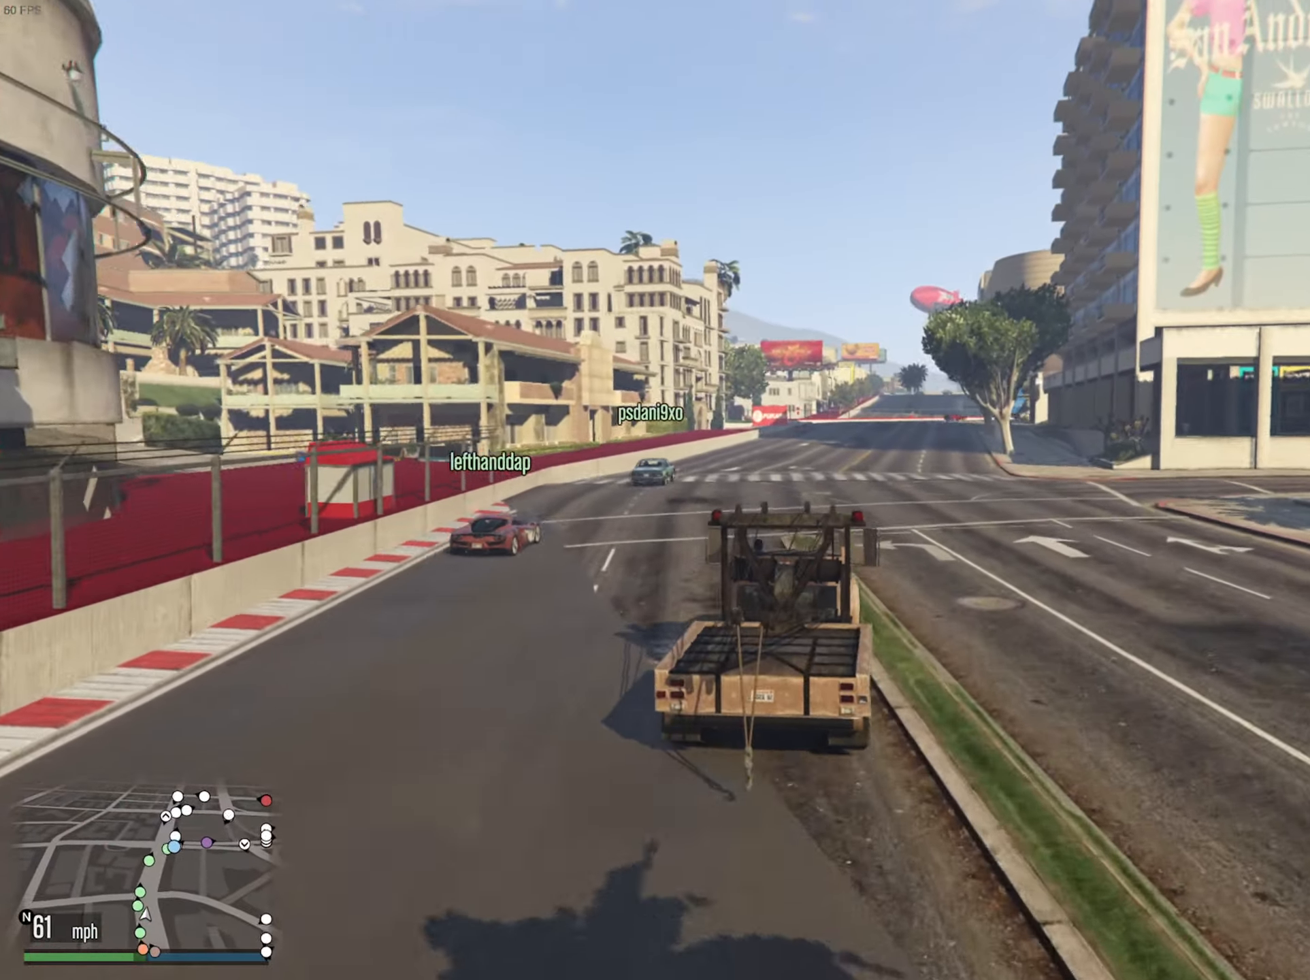
{"buttons": ["R2"], "left_stick": "center", "right_stick": "center", "events": [[83, "left_stick", "center"]]}
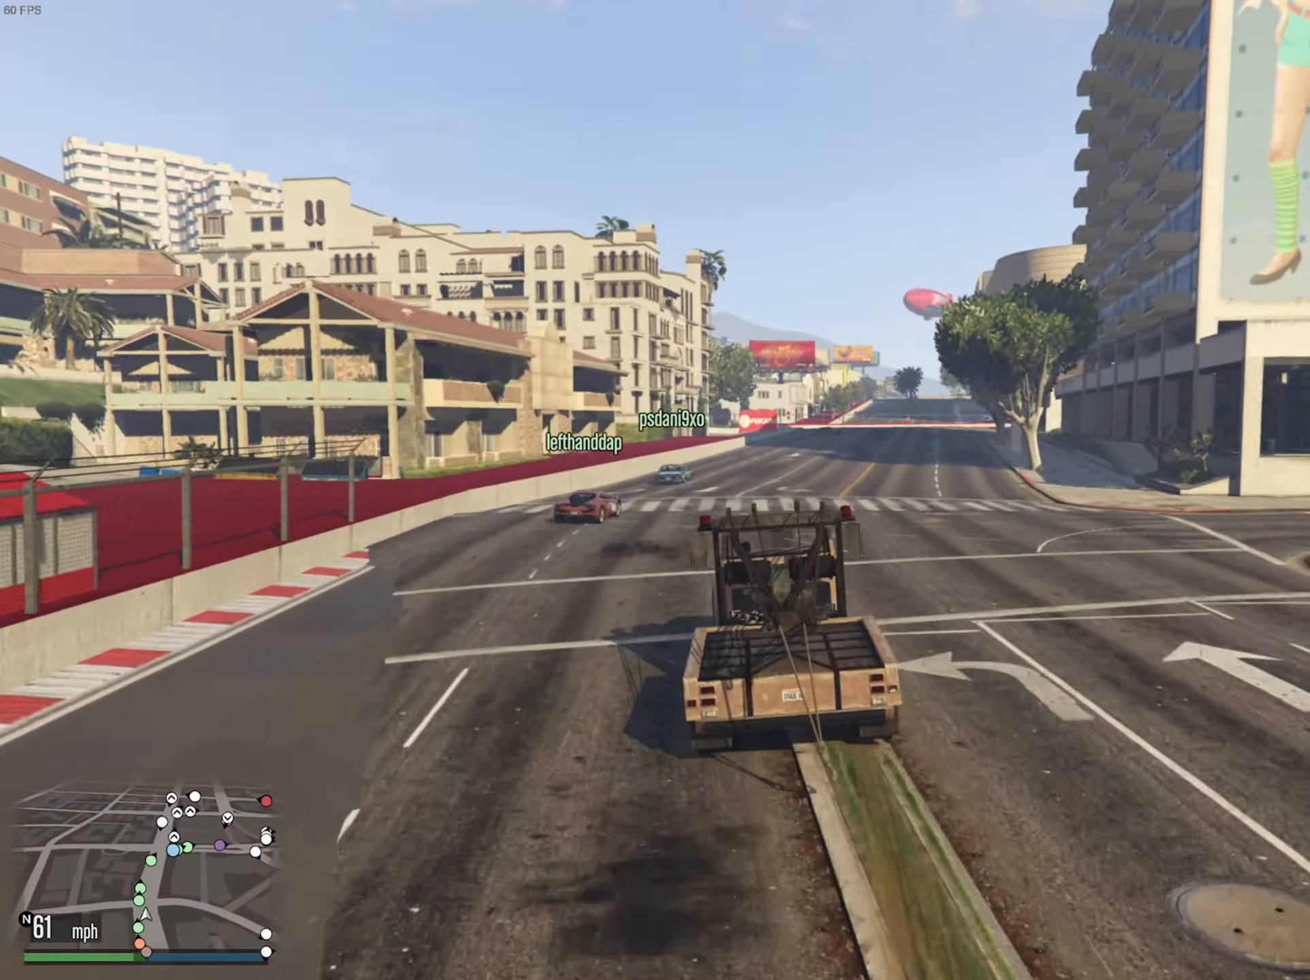
{"buttons": ["R2"], "left_stick": "center", "right_stick": "center", "events": []}
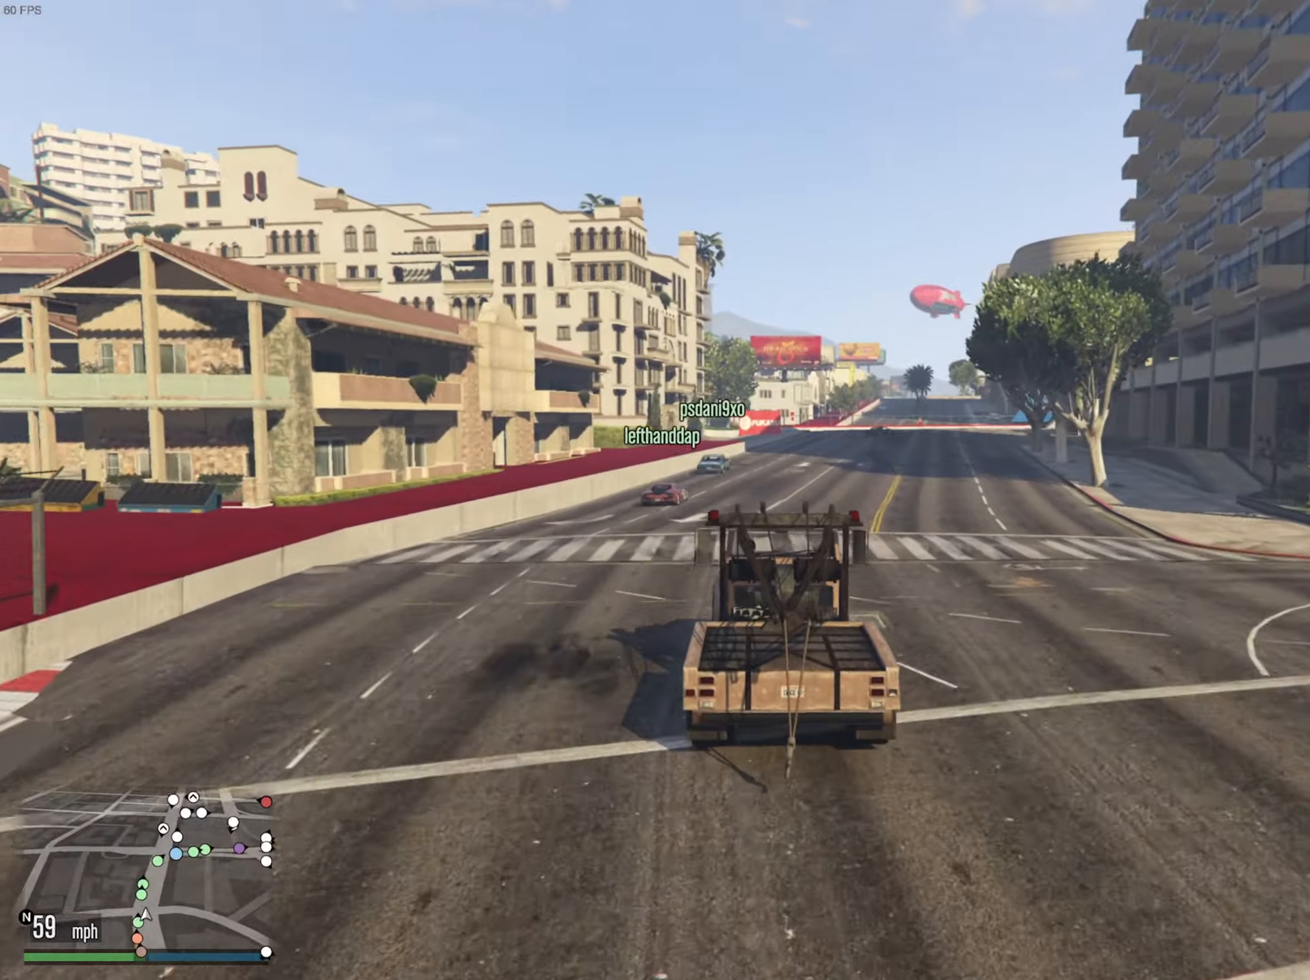
{"buttons": ["R2"], "left_stick": "center", "right_stick": "center", "events": []}
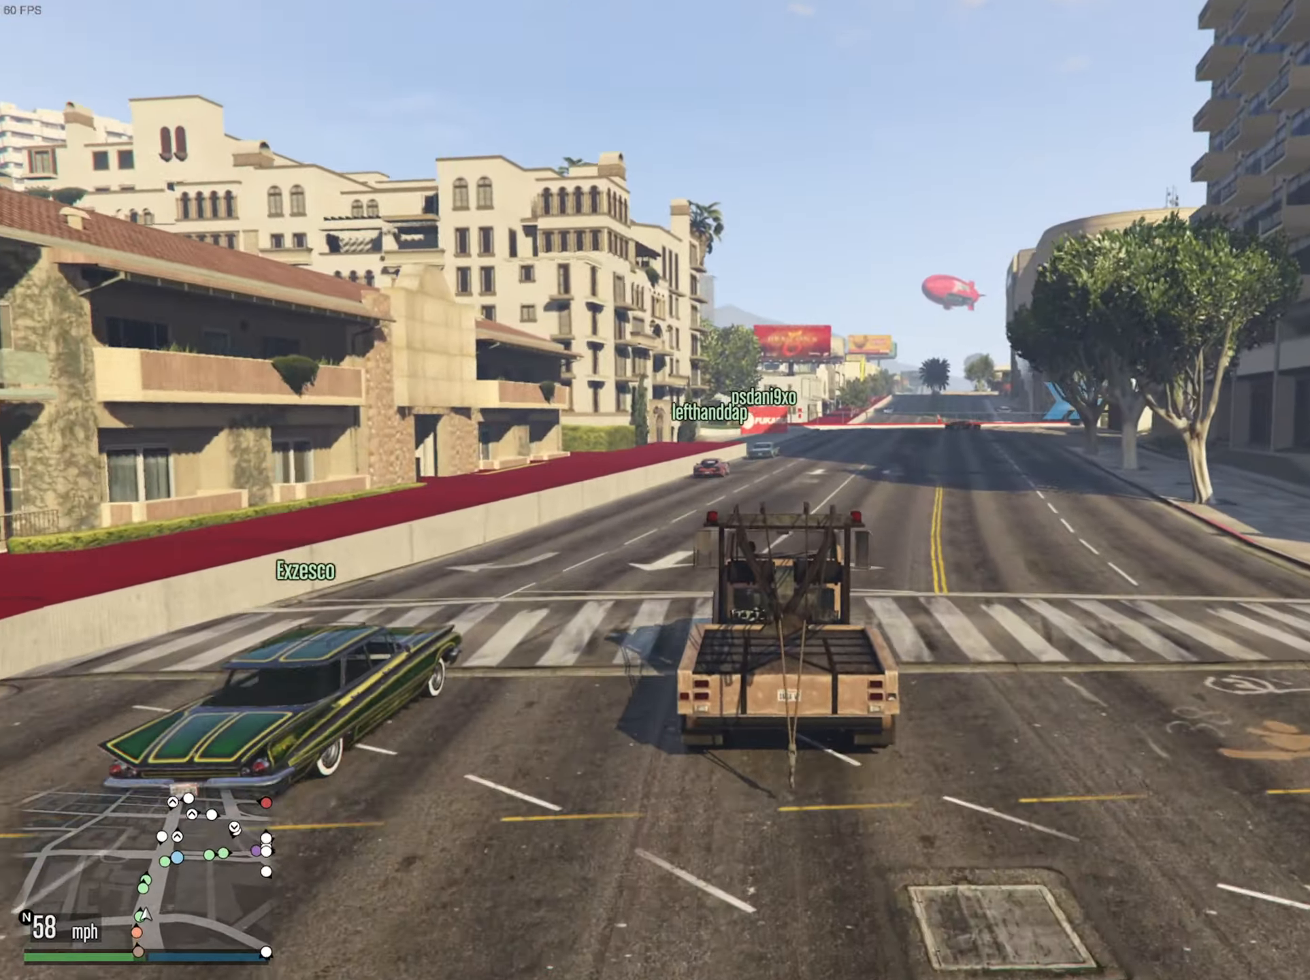
{"buttons": ["R2"], "left_stick": "center", "right_stick": "center", "events": [[117, "left_stick", "down-right"], [250, "left_stick", "center"]]}